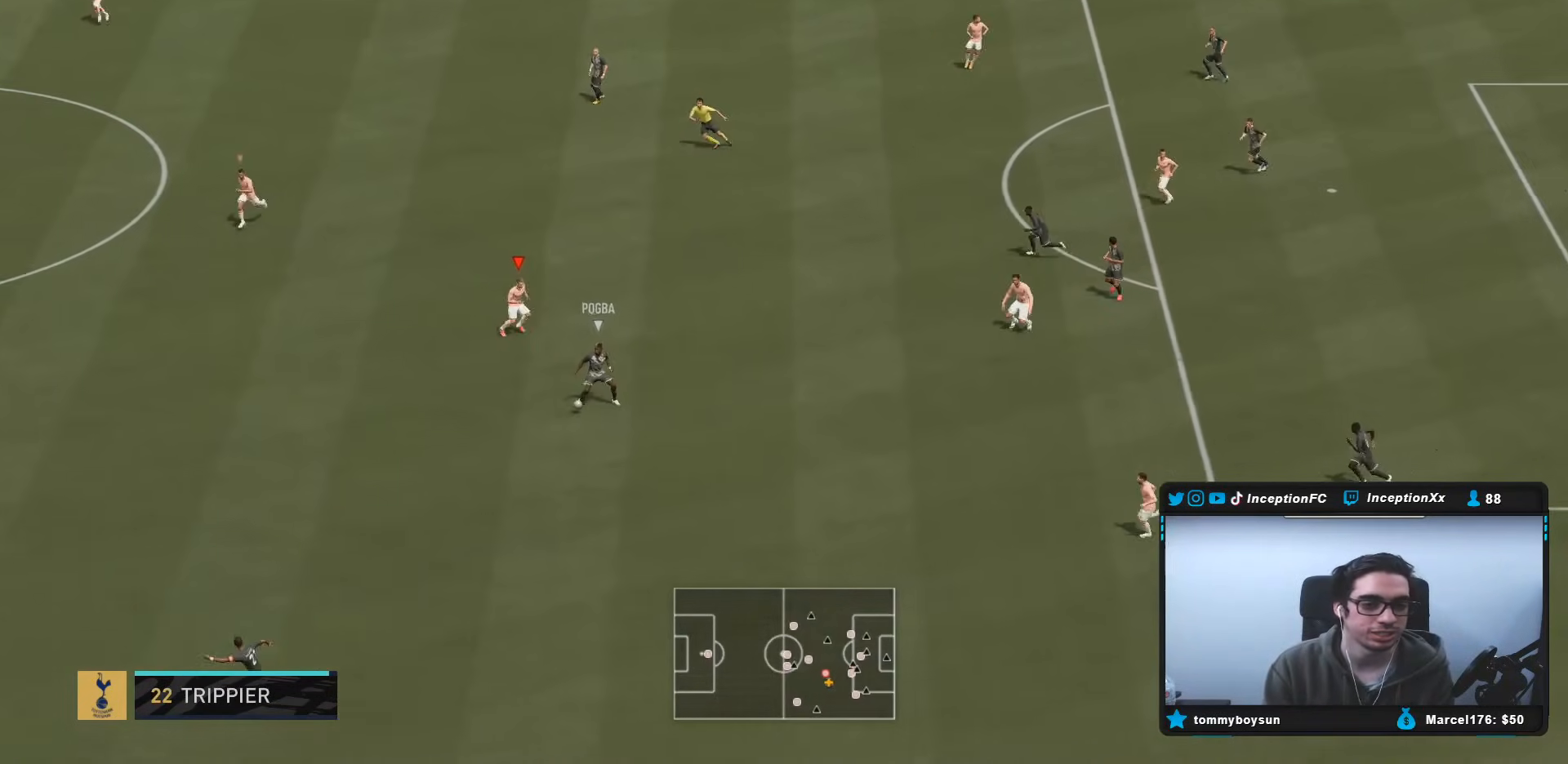
Gameplay with a controller (PlayStation layout); each line is a JSON object with the inputs held at the frame after it. "events" lists button and stick changes between this image and that frame as [ms after this image, input, new state], when the widget could be followed in between. Not read: L3 R3.
{"buttons": ["L2", "R1"], "left_stick": "down", "right_stick": "center", "events": [[33, "R1", "up"], [33, "left_stick", "right"], [100, "R1", "down"], [200, "R1", "up"], [233, "left_stick", "down-right"], [317, "R2", "up"], [367, "left_stick", "down"], [467, "R1", "down"]]}
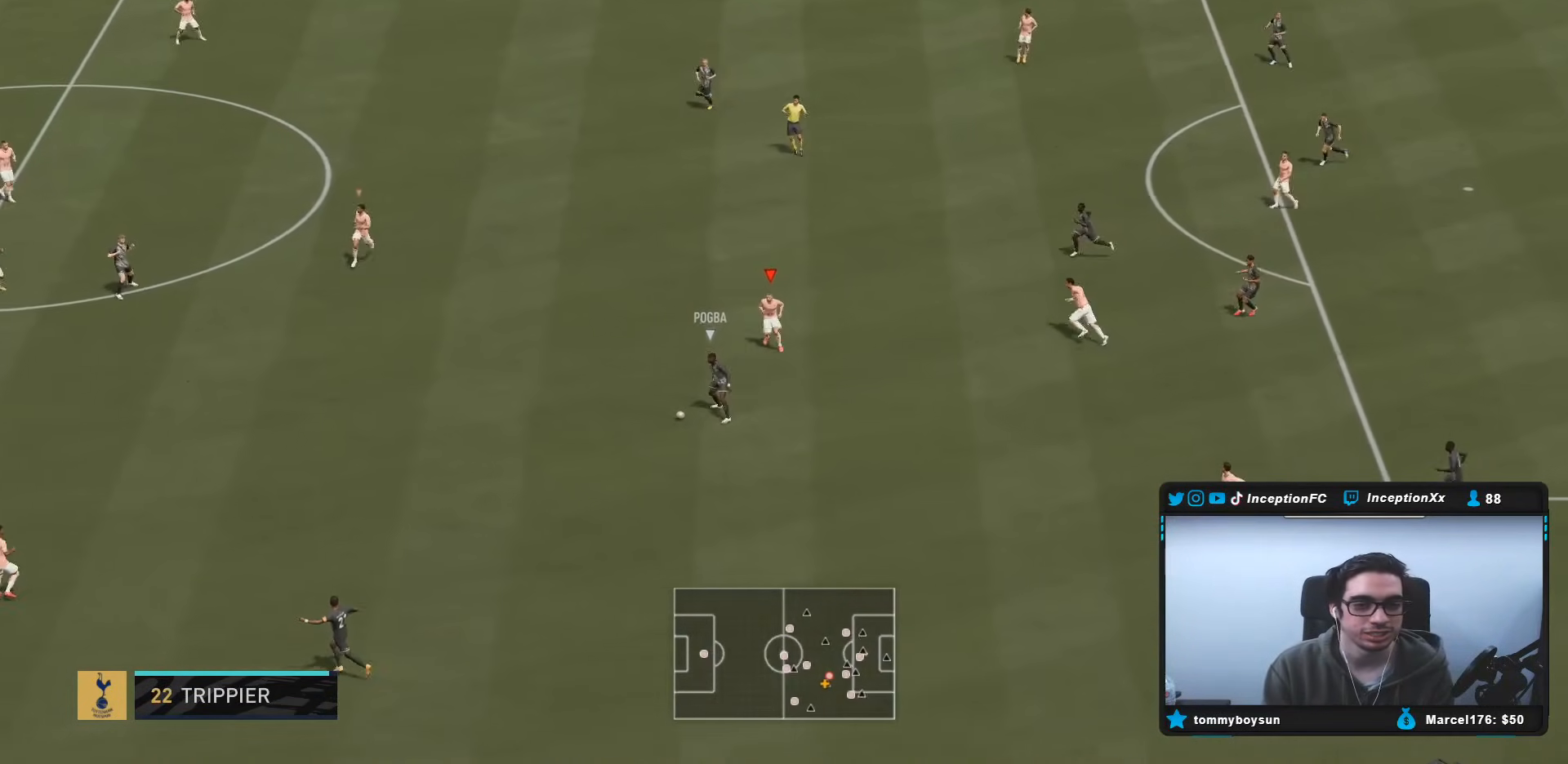
{"buttons": ["L2", "R2"], "left_stick": "down-right", "right_stick": "down-left", "events": [[33, "left_stick", "down-left"], [67, "R1", "up"], [133, "R1", "down"], [133, "R2", "down"], [317, "L2", "up"], [400, "R1", "up"], [433, "right_stick", "down-left"], [483, "L2", "down"], [500, "left_stick", "down-right"]]}
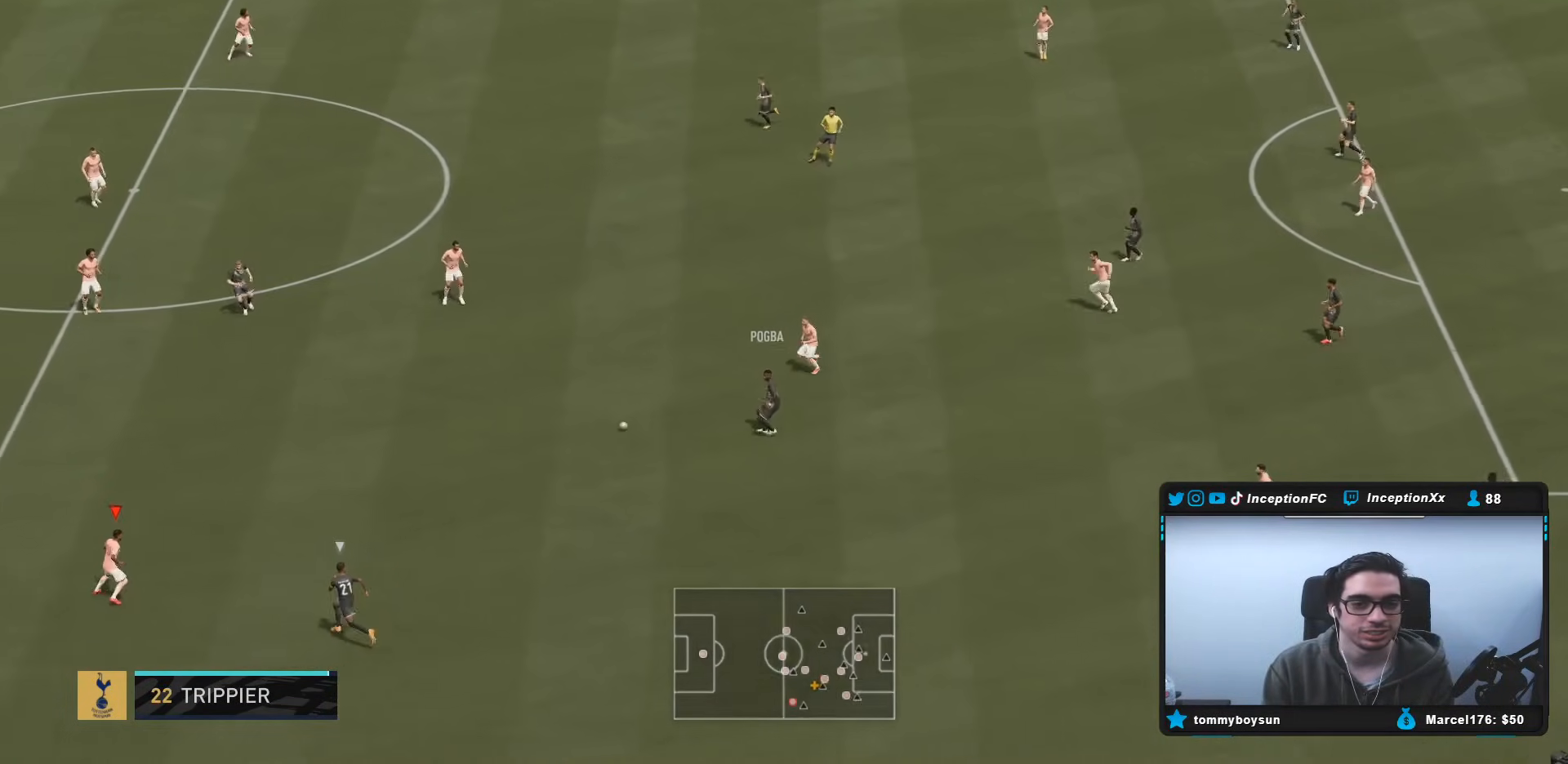
{"buttons": ["L2", "R1", "R2"], "left_stick": "up-left", "right_stick": "center", "events": [[67, "left_stick", "up-right"], [100, "R1", "down"], [100, "right_stick", "center"], [167, "R1", "up"], [217, "R2", "up"], [350, "left_stick", "up-left"], [417, "R1", "down"], [450, "R2", "down"]]}
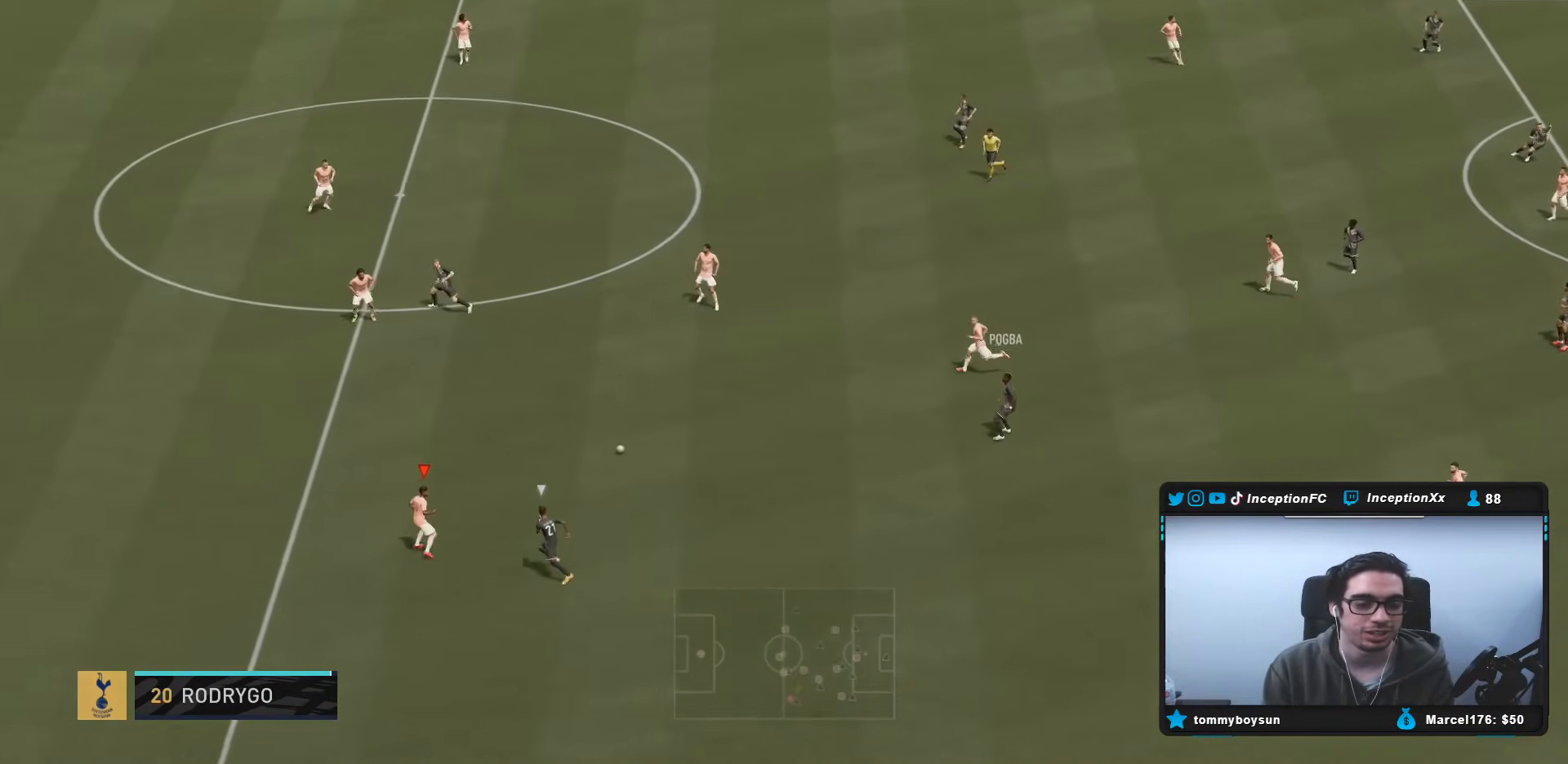
{"buttons": [], "left_stick": "up", "right_stick": "center", "events": [[17, "R1", "up"], [50, "left_stick", "up"], [117, "CROSS", "down"], [117, "L2", "up"], [133, "R2", "up"], [250, "CROSS", "up"], [283, "CROSS", "down"], [383, "CROSS", "up"]]}
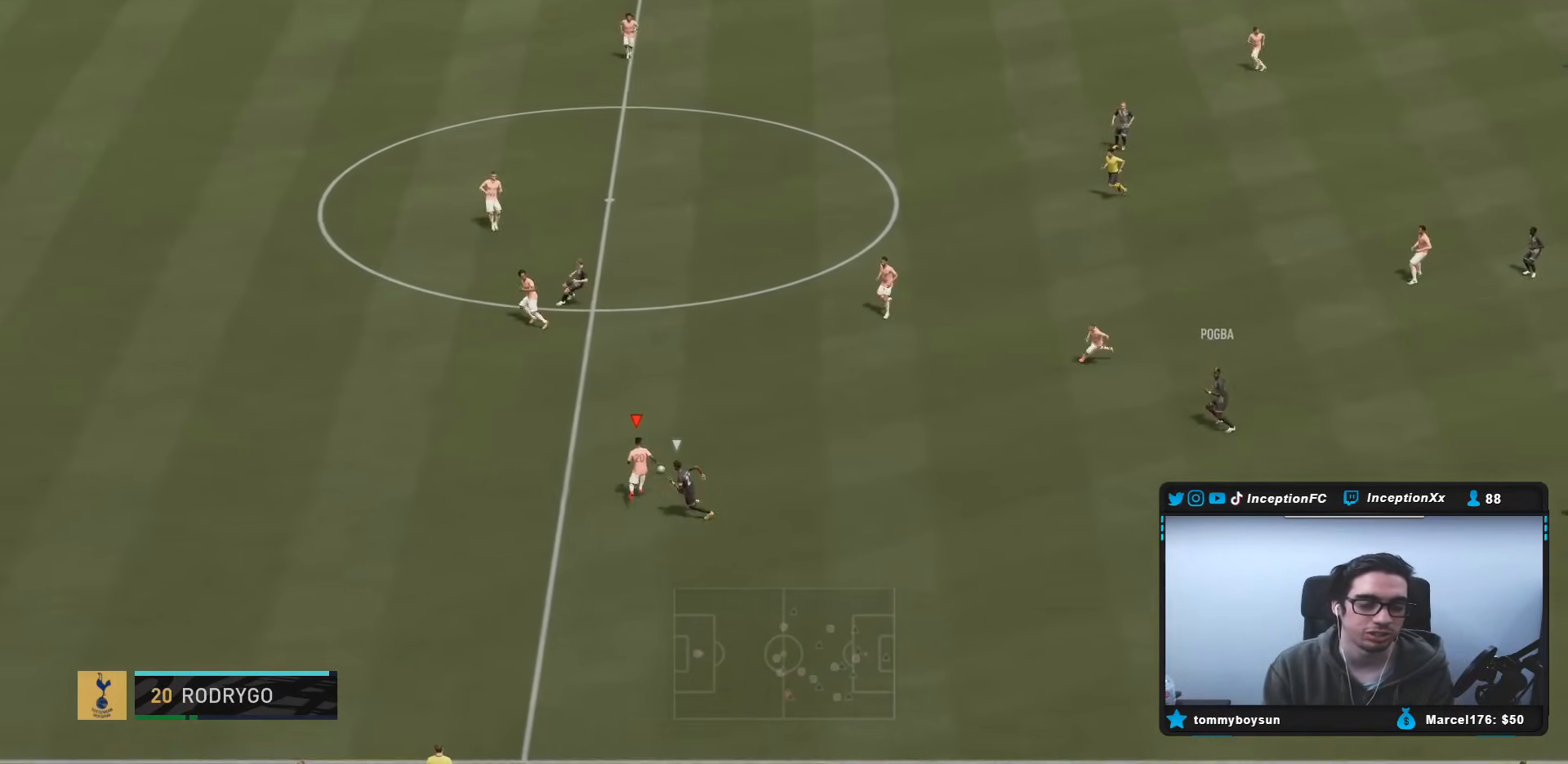
{"buttons": ["R2"], "left_stick": "right", "right_stick": "center", "events": [[83, "left_stick", "center"], [367, "R2", "down"], [450, "left_stick", "right"]]}
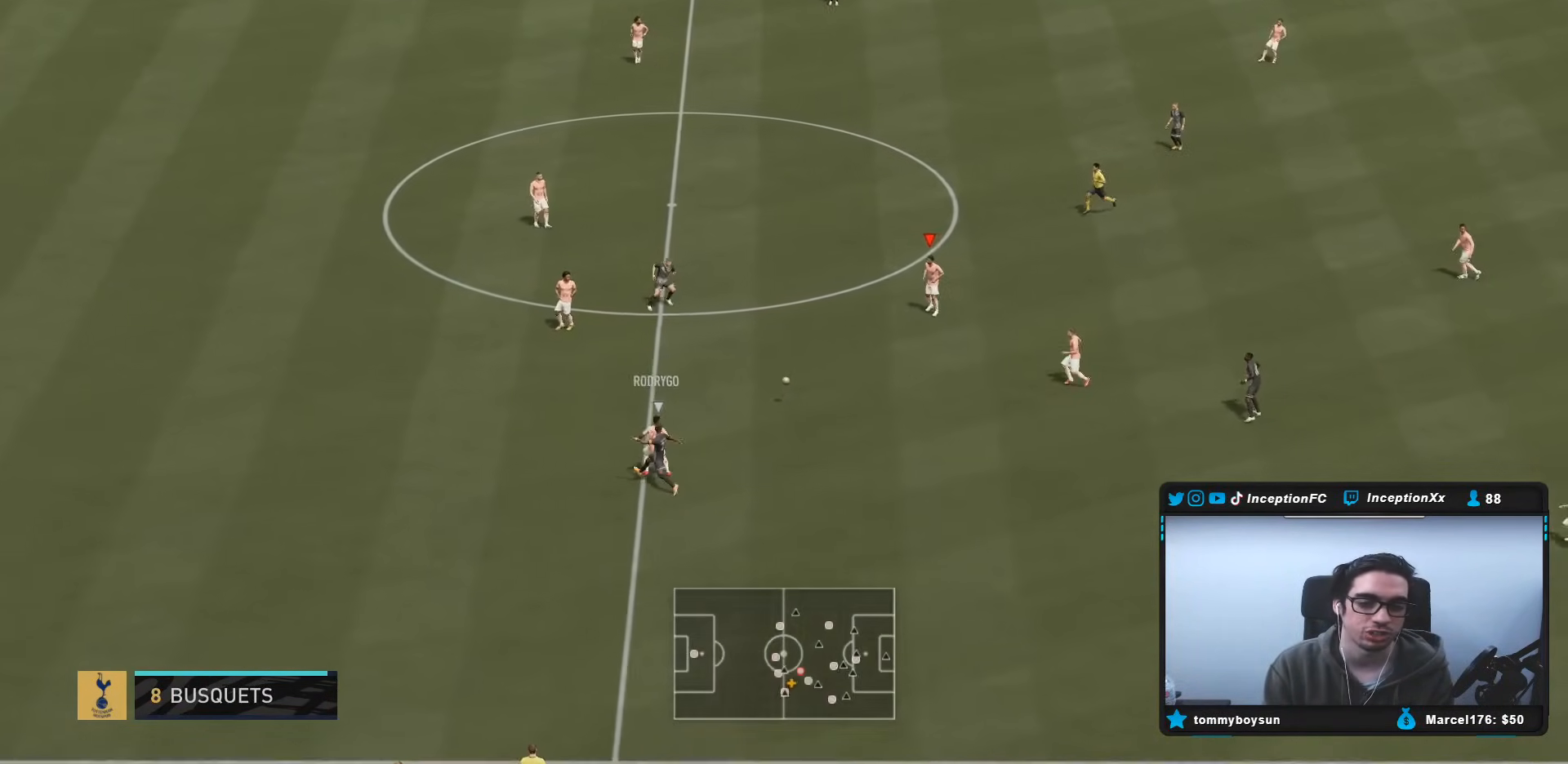
{"buttons": [], "left_stick": "right", "right_stick": "center", "events": [[17, "R2", "up"]]}
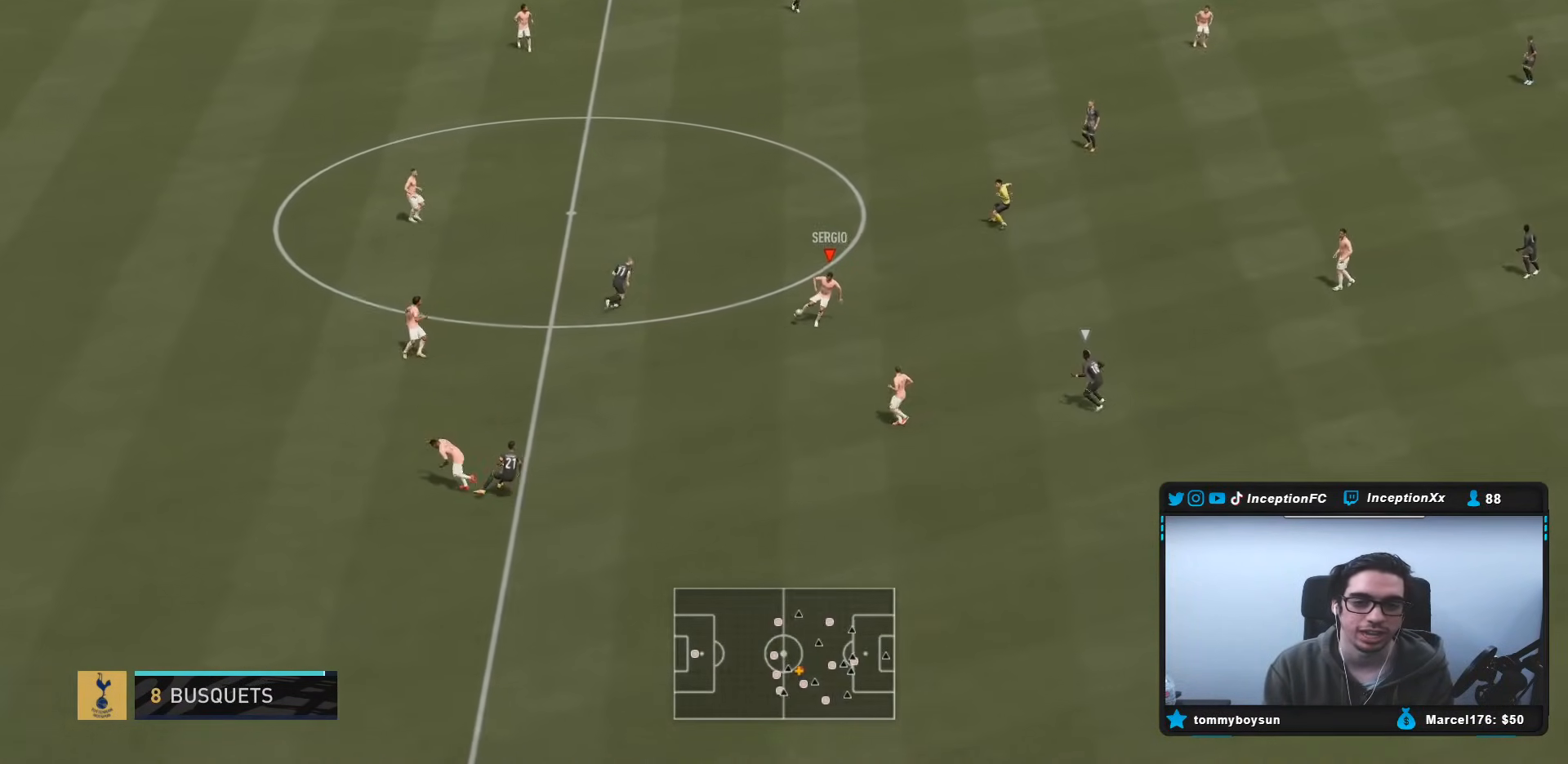
{"buttons": [], "left_stick": "right", "right_stick": "center", "events": [[133, "CROSS", "down"], [133, "R1", "down"], [300, "CROSS", "up"], [433, "R1", "up"]]}
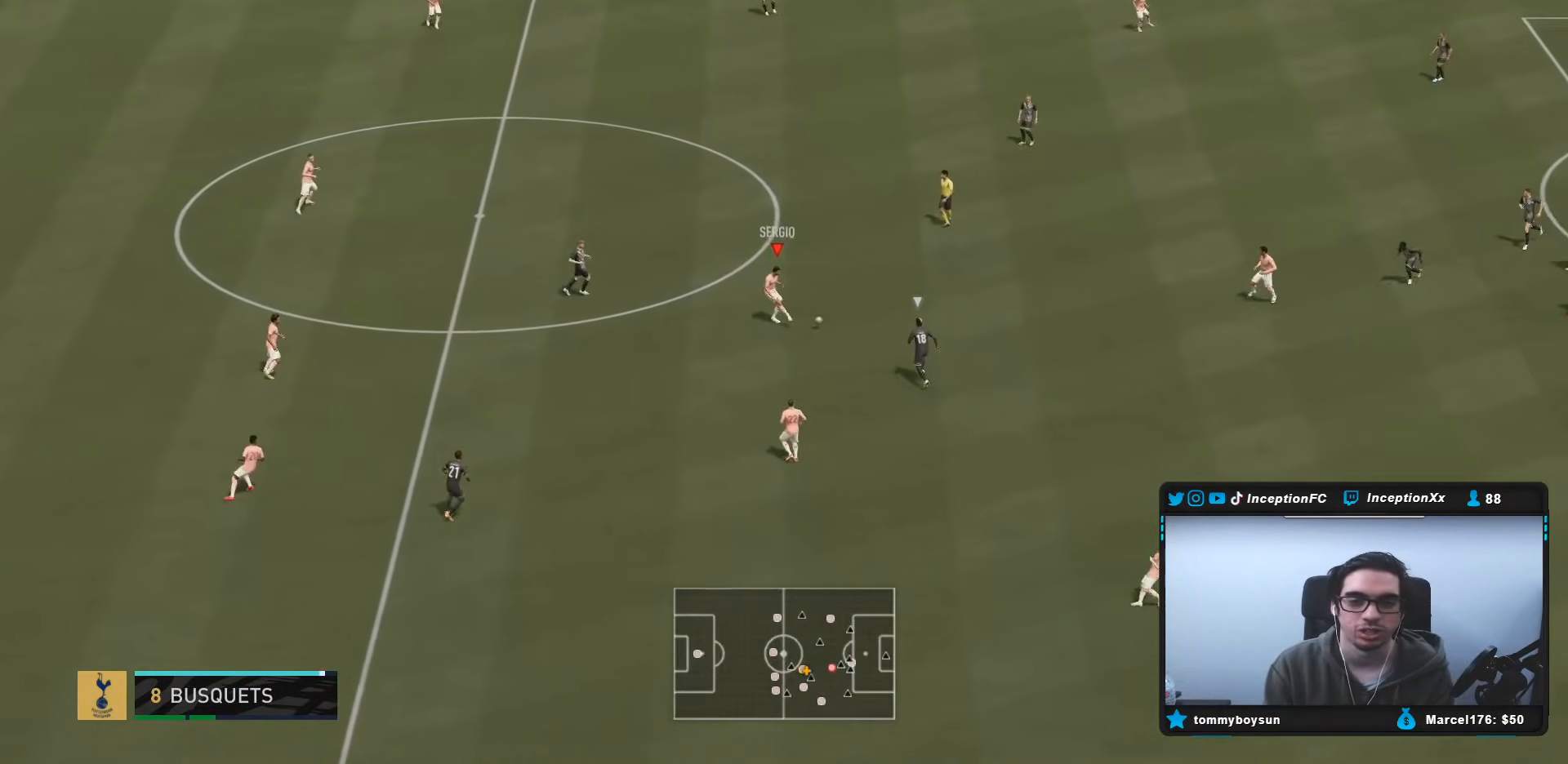
{"buttons": [], "left_stick": "center", "right_stick": "center", "events": [[50, "left_stick", "center"]]}
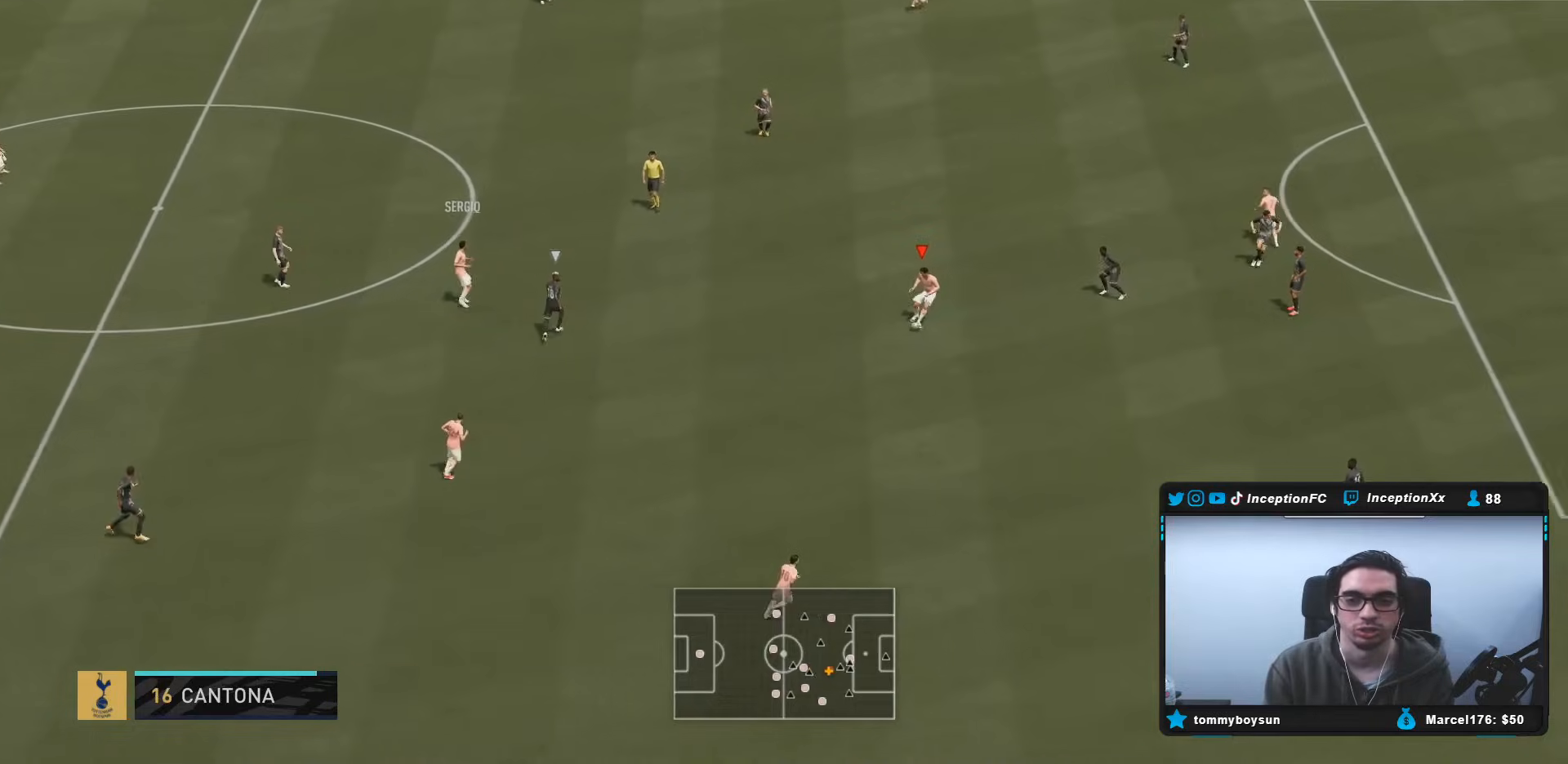
{"buttons": ["L1", "R1"], "left_stick": "down-right", "right_stick": "down-right", "events": [[133, "left_stick", "down-right"], [400, "right_stick", "down-right"], [417, "L1", "down"], [417, "R1", "down"]]}
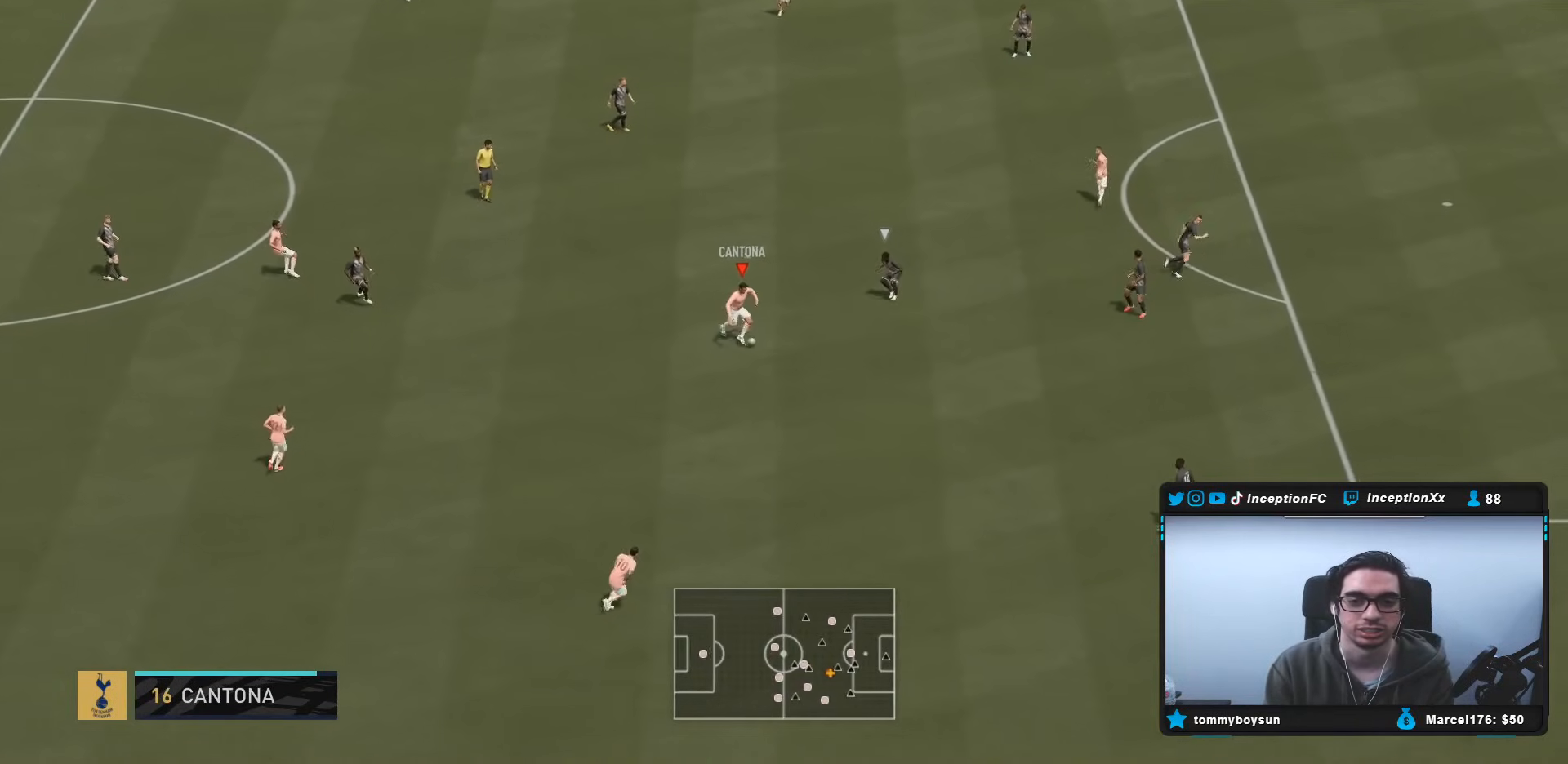
{"buttons": [], "left_stick": "down-right", "right_stick": "center", "events": [[17, "right_stick", "center"], [183, "L1", "up"], [183, "R1", "up"]]}
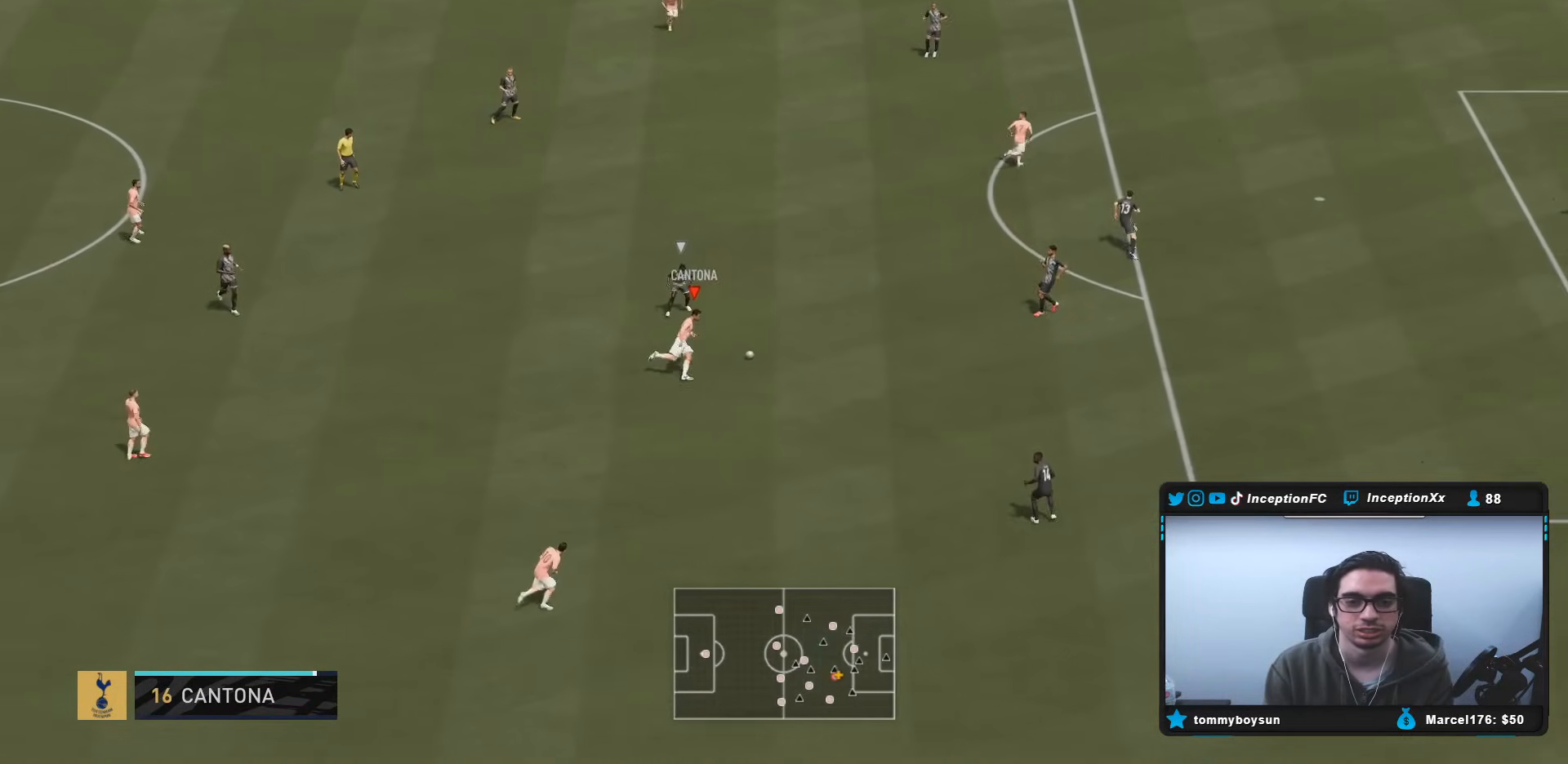
{"buttons": [], "left_stick": "center", "right_stick": "center", "events": [[83, "left_stick", "center"], [117, "CIRCLE", "down"], [150, "CROSS", "down"], [217, "CIRCLE", "up"], [317, "CROSS", "up"]]}
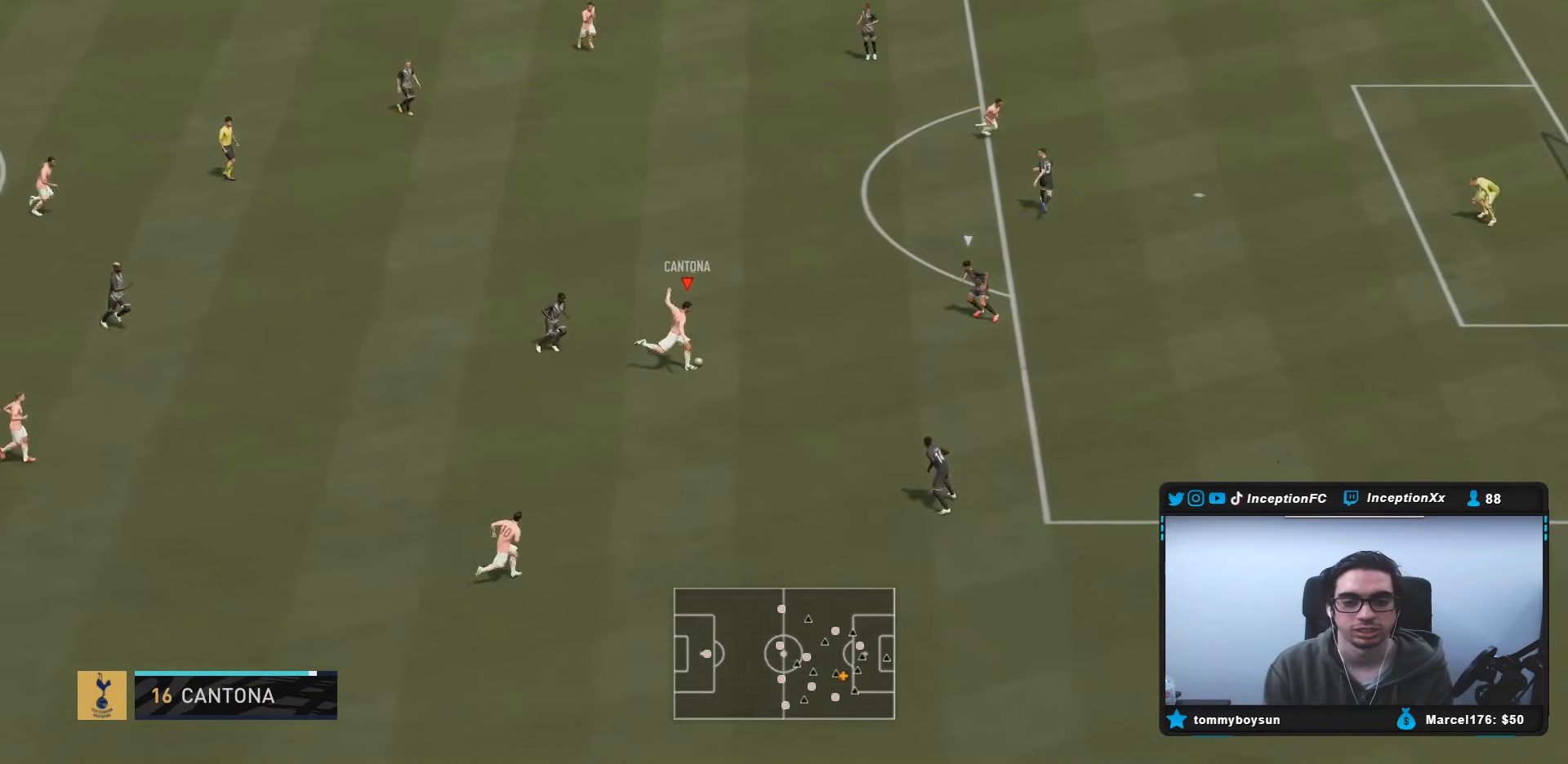
{"buttons": [], "left_stick": "center", "right_stick": "center", "events": [[250, "right_stick", "down-left"], [417, "right_stick", "up-right"], [500, "right_stick", "center"]]}
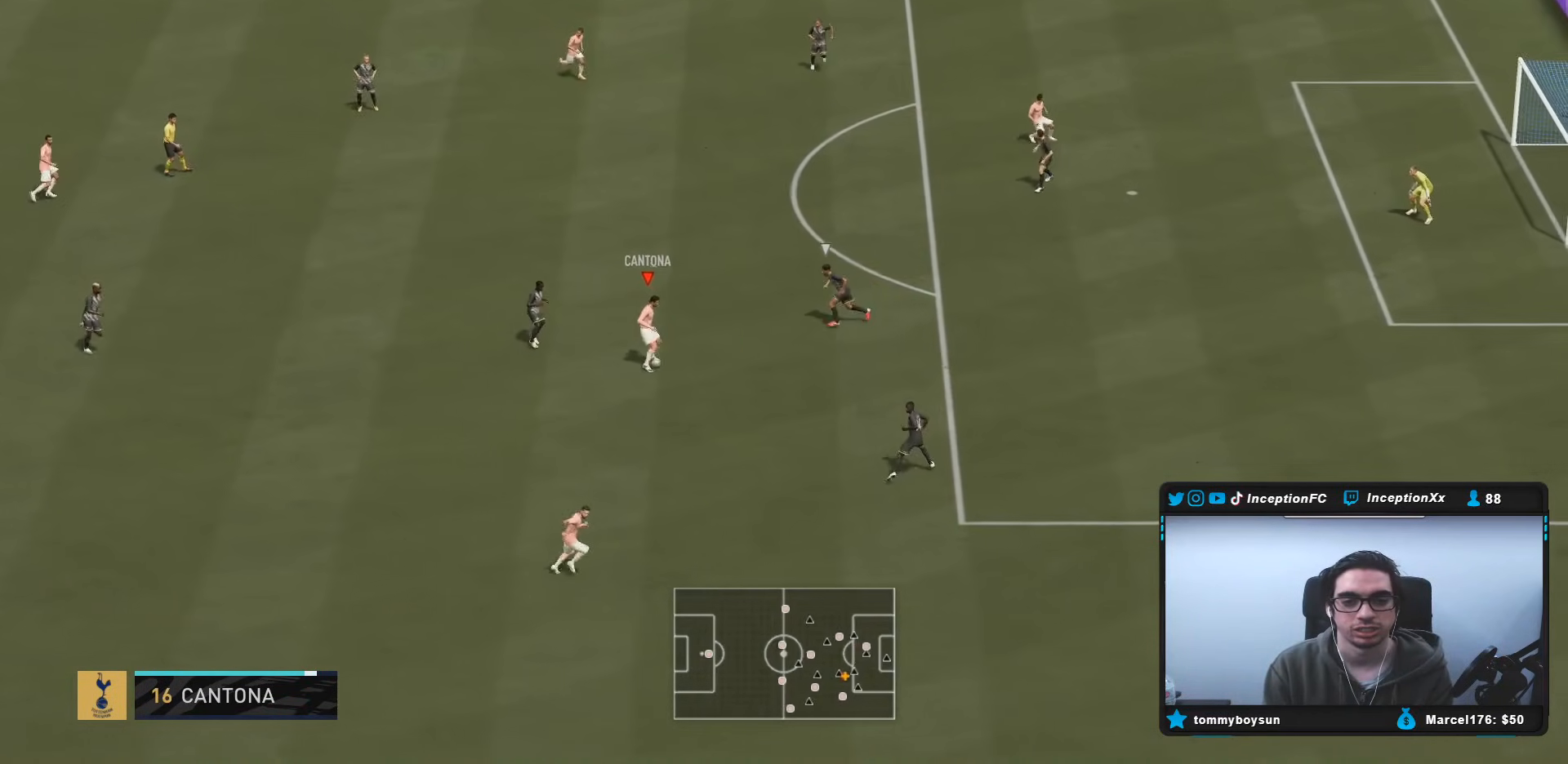
{"buttons": [], "left_stick": "center", "right_stick": "center", "events": []}
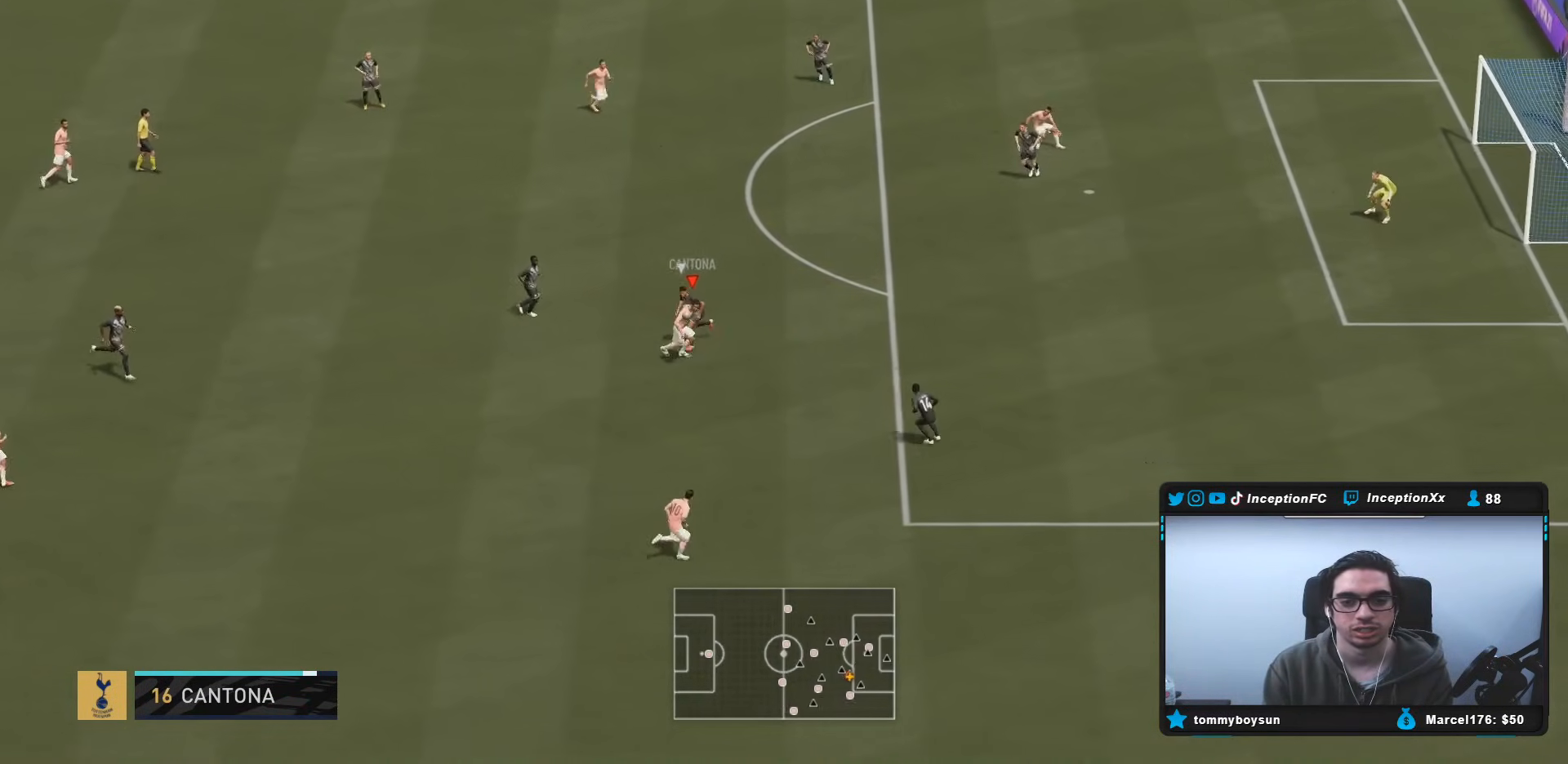
{"buttons": [], "left_stick": "center", "right_stick": "up", "events": [[133, "left_stick", "right"], [200, "R2", "down"], [350, "R2", "up"], [433, "left_stick", "center"], [433, "right_stick", "up"]]}
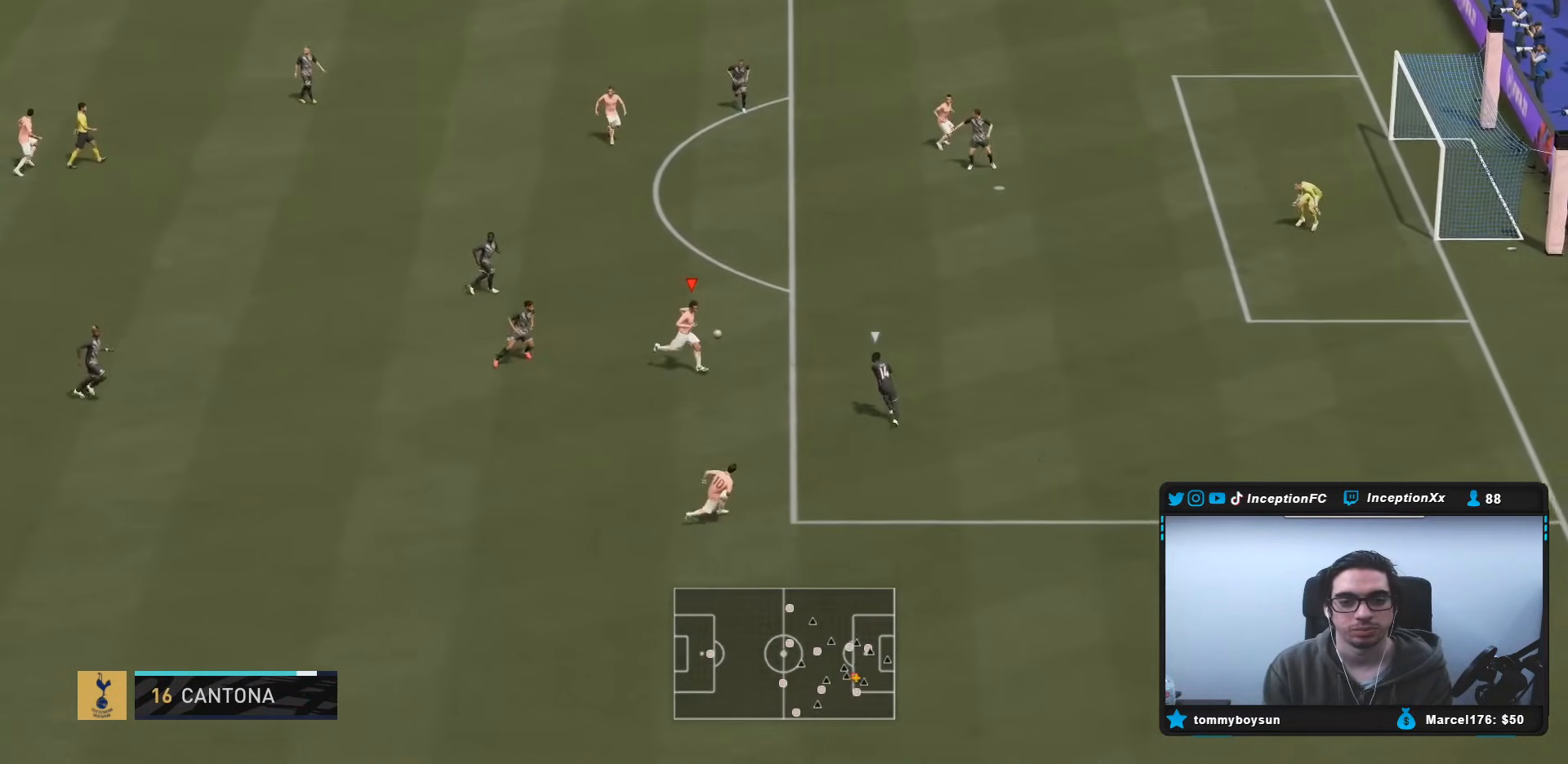
{"buttons": [], "left_stick": "up-left", "right_stick": "center", "events": [[33, "right_stick", "center"], [133, "left_stick", "up"], [233, "left_stick", "up-left"]]}
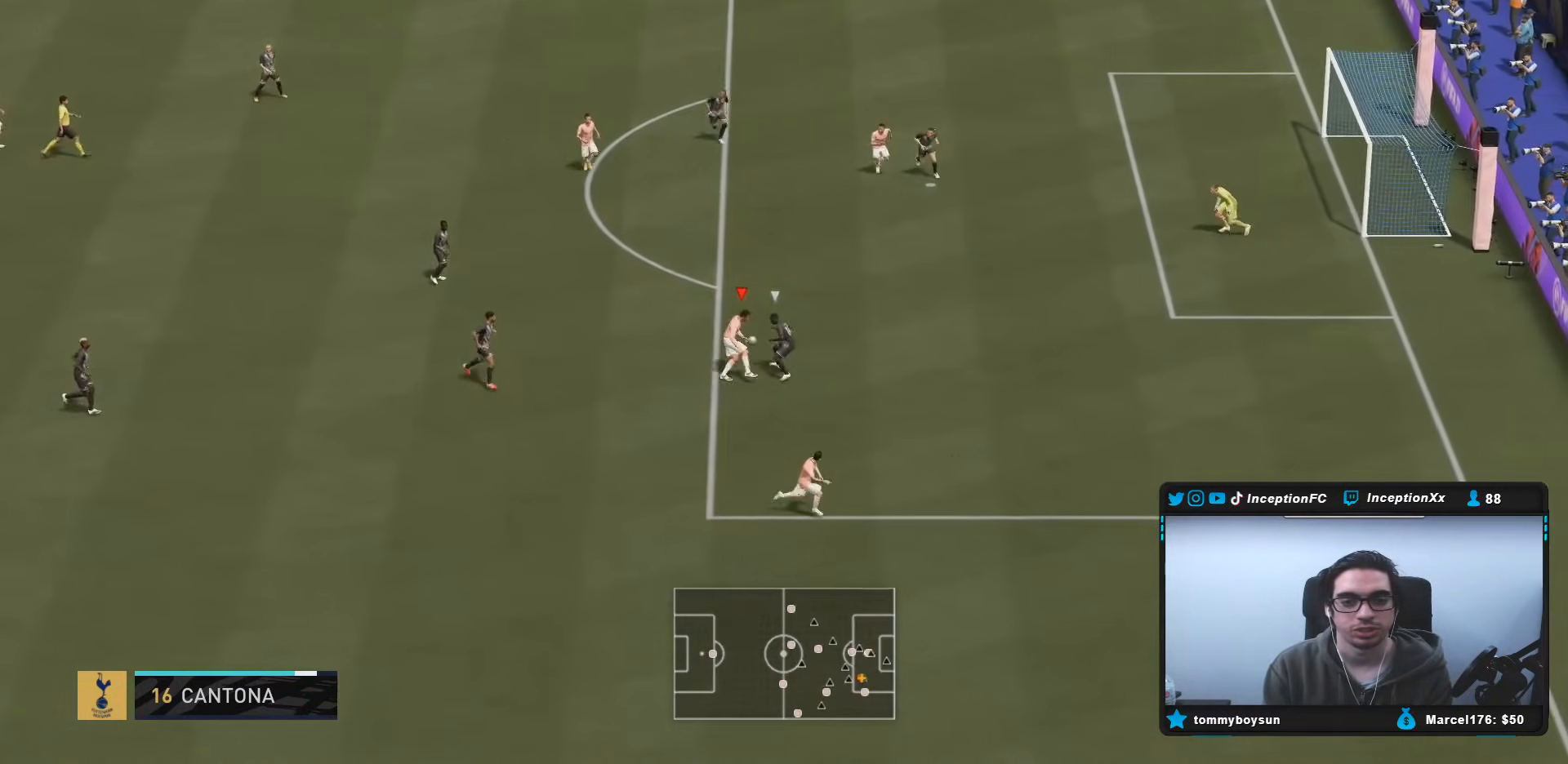
{"buttons": [], "left_stick": "up-left", "right_stick": "center", "events": []}
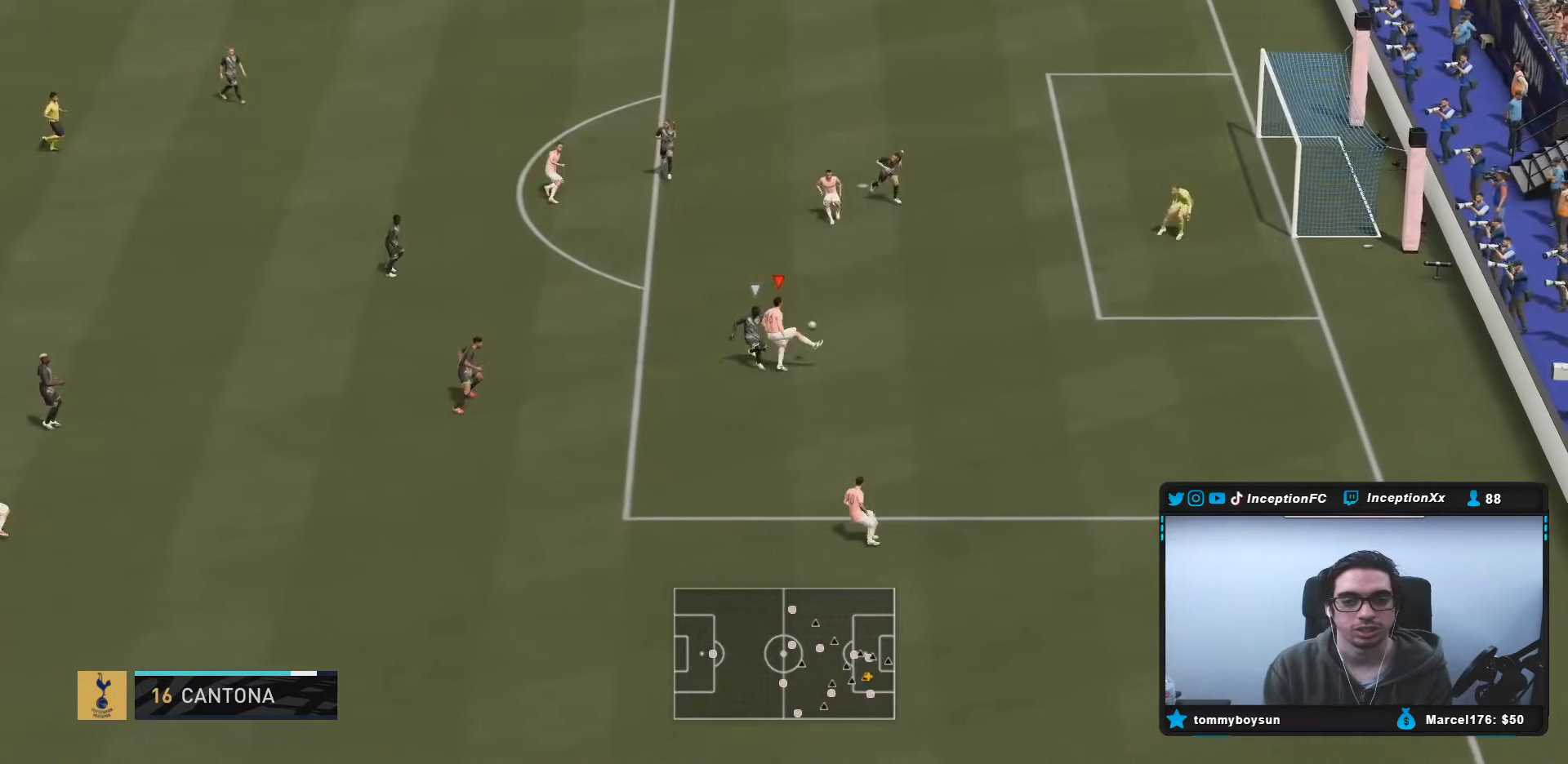
{"buttons": [], "left_stick": "up-left", "right_stick": "center", "events": [[83, "left_stick", "up-right"], [217, "CIRCLE", "down"], [350, "left_stick", "up-left"], [450, "CIRCLE", "up"]]}
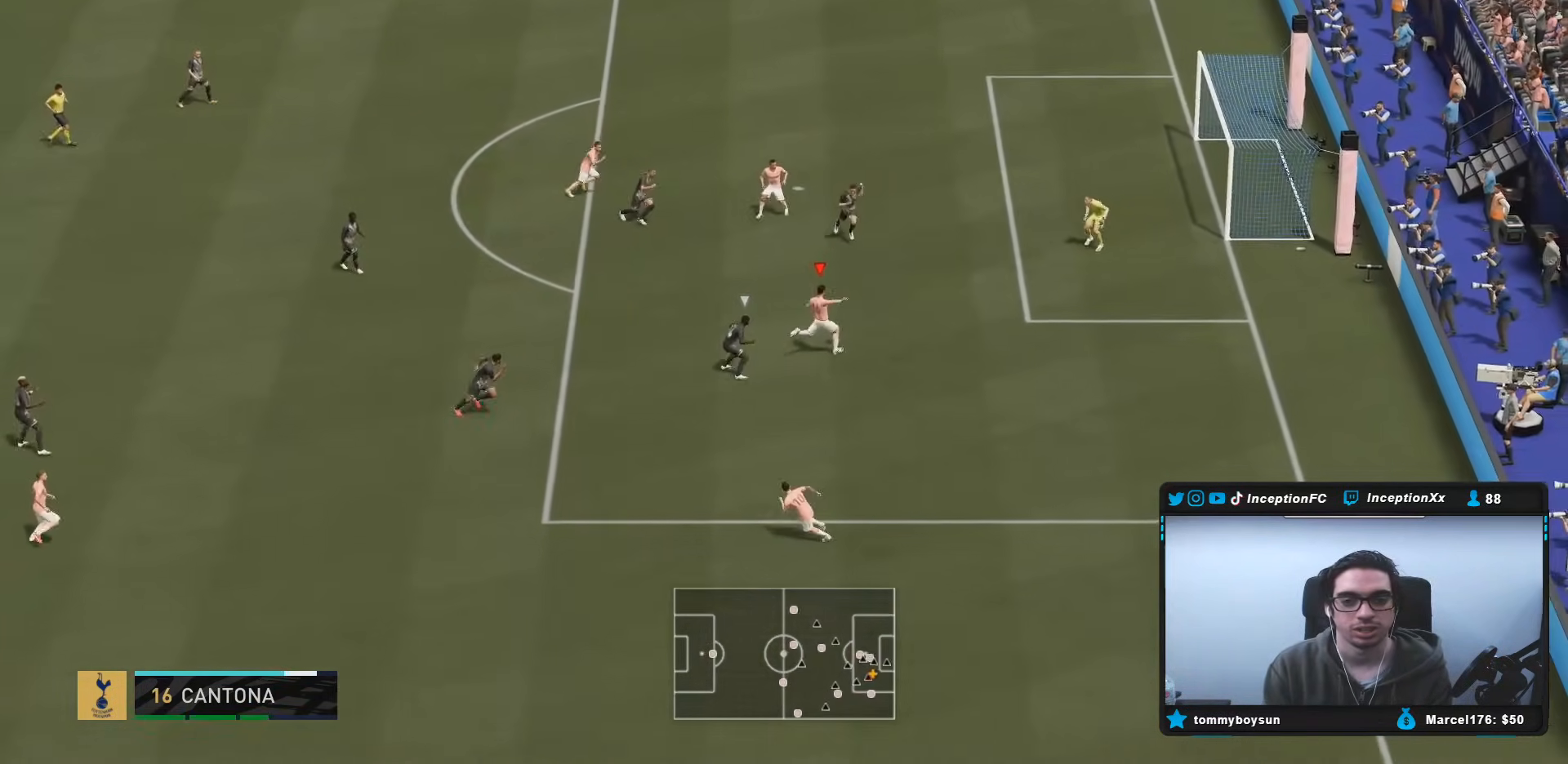
{"buttons": ["R2"], "left_stick": "up-left", "right_stick": "center", "events": [[367, "R2", "down"]]}
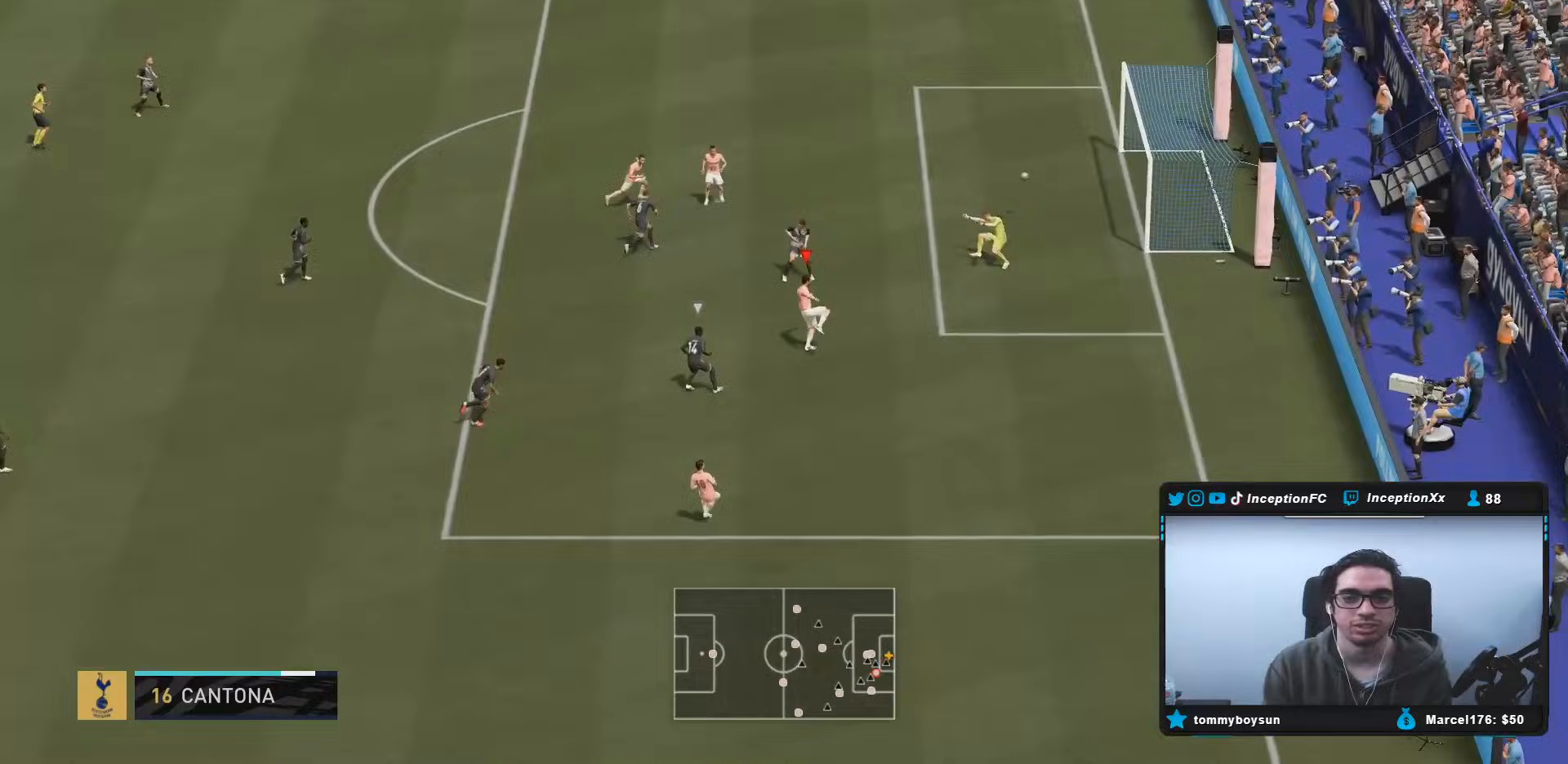
{"buttons": [], "left_stick": "center", "right_stick": "center", "events": [[33, "R2", "up"], [200, "left_stick", "center"]]}
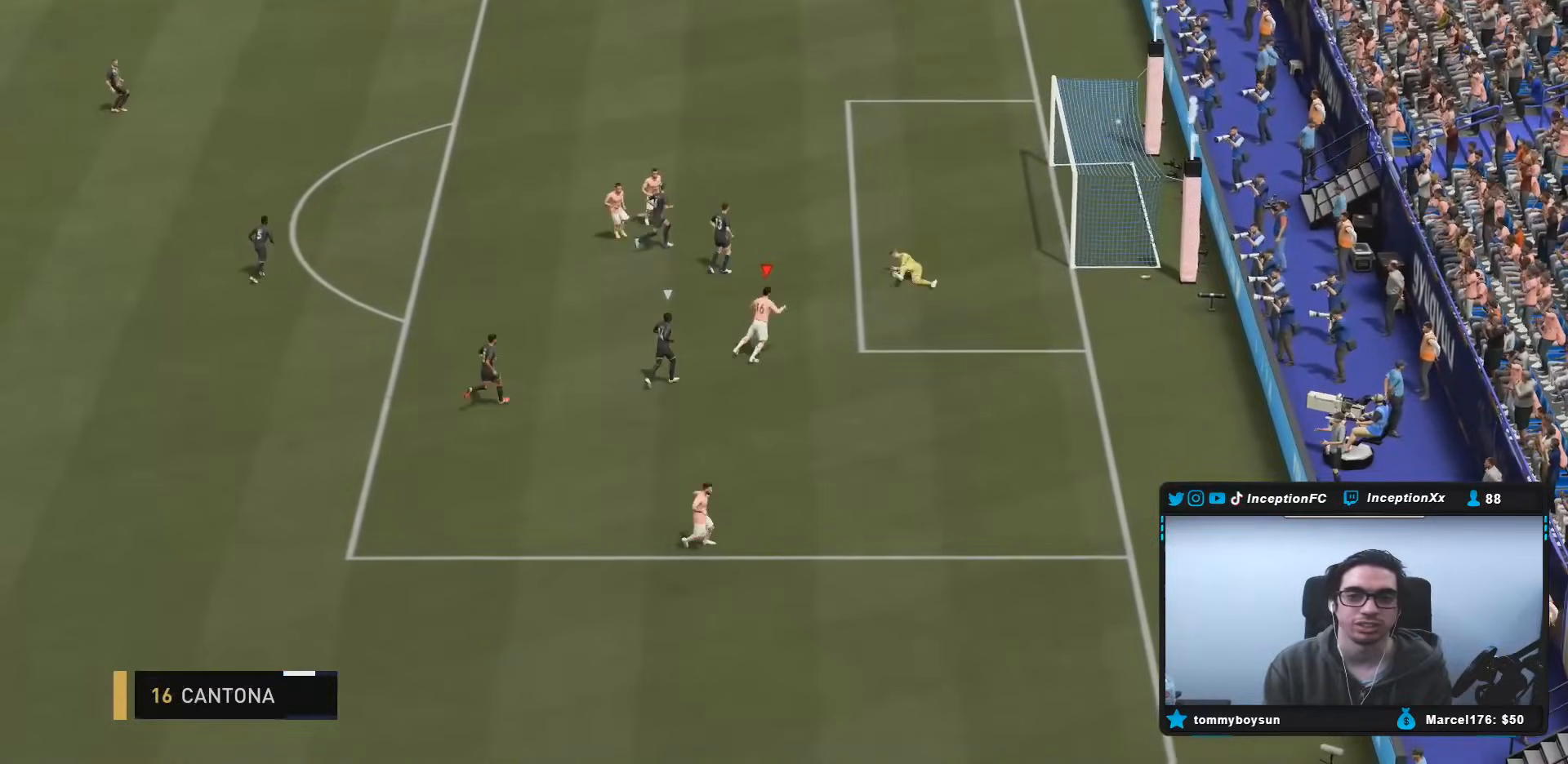
{"buttons": [], "left_stick": "center", "right_stick": "center", "events": []}
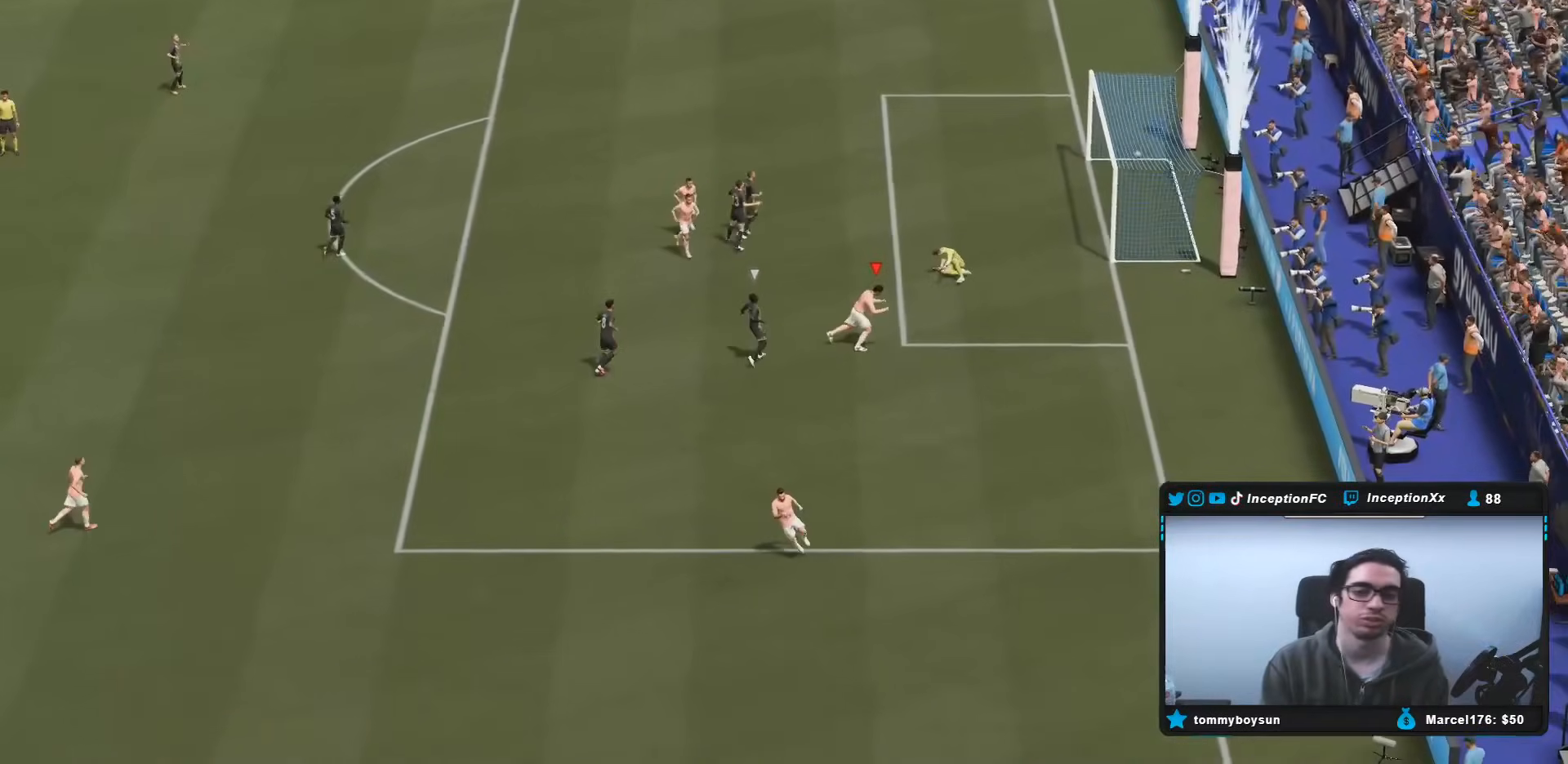
{"buttons": ["L1"], "left_stick": "center", "right_stick": "center", "events": [[200, "L1", "down"], [200, "R1", "down"], [300, "L1", "up"], [300, "R1", "up"], [400, "R1", "down"], [433, "L1", "down"], [500, "R1", "up"]]}
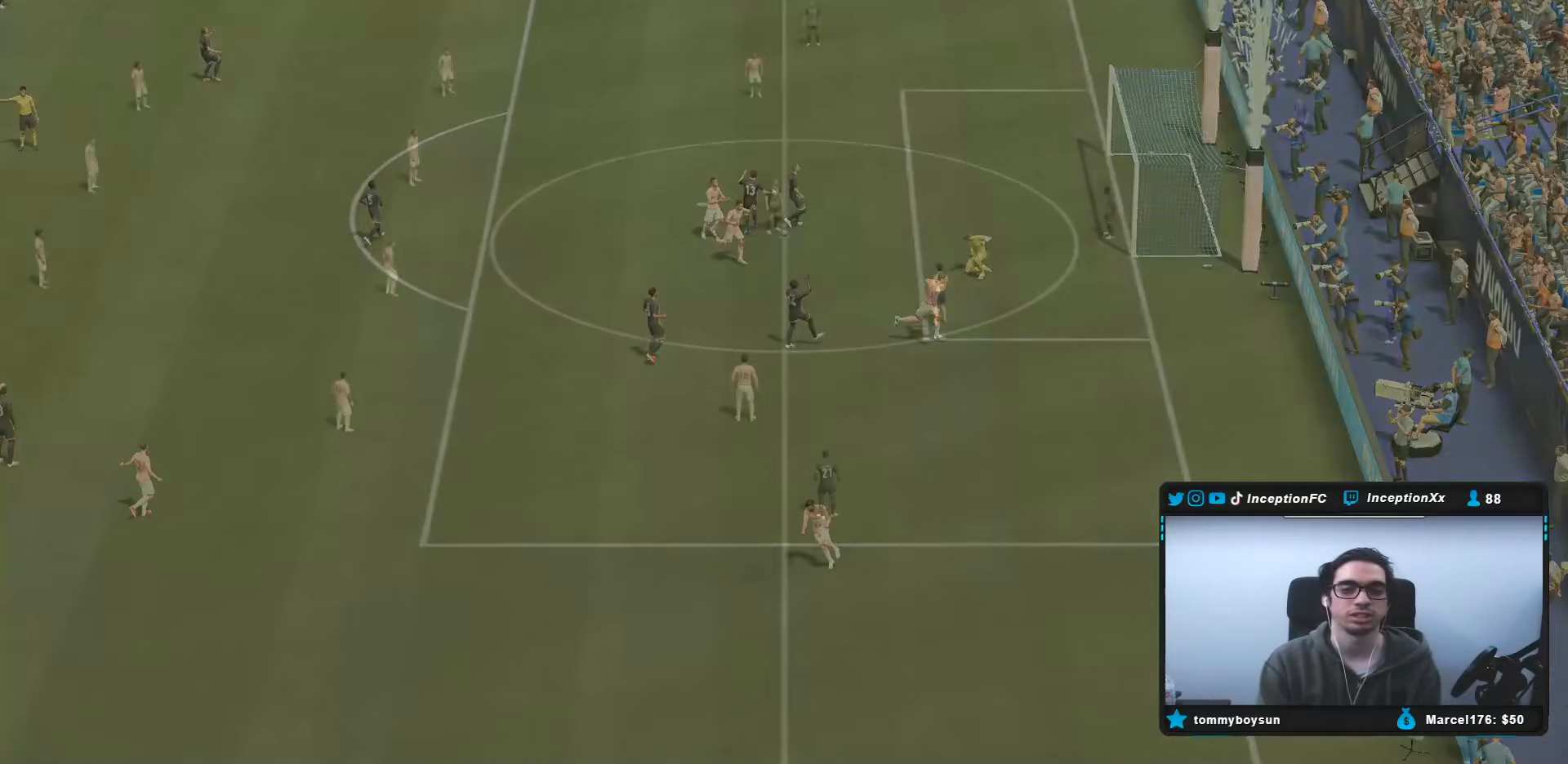
{"buttons": [], "left_stick": "center", "right_stick": "center", "events": [[33, "L1", "up"], [33, "R1", "down"], [67, "L1", "down"], [133, "R1", "up"], [200, "L1", "up"], [400, "right_stick", "down-right"], [500, "right_stick", "center"]]}
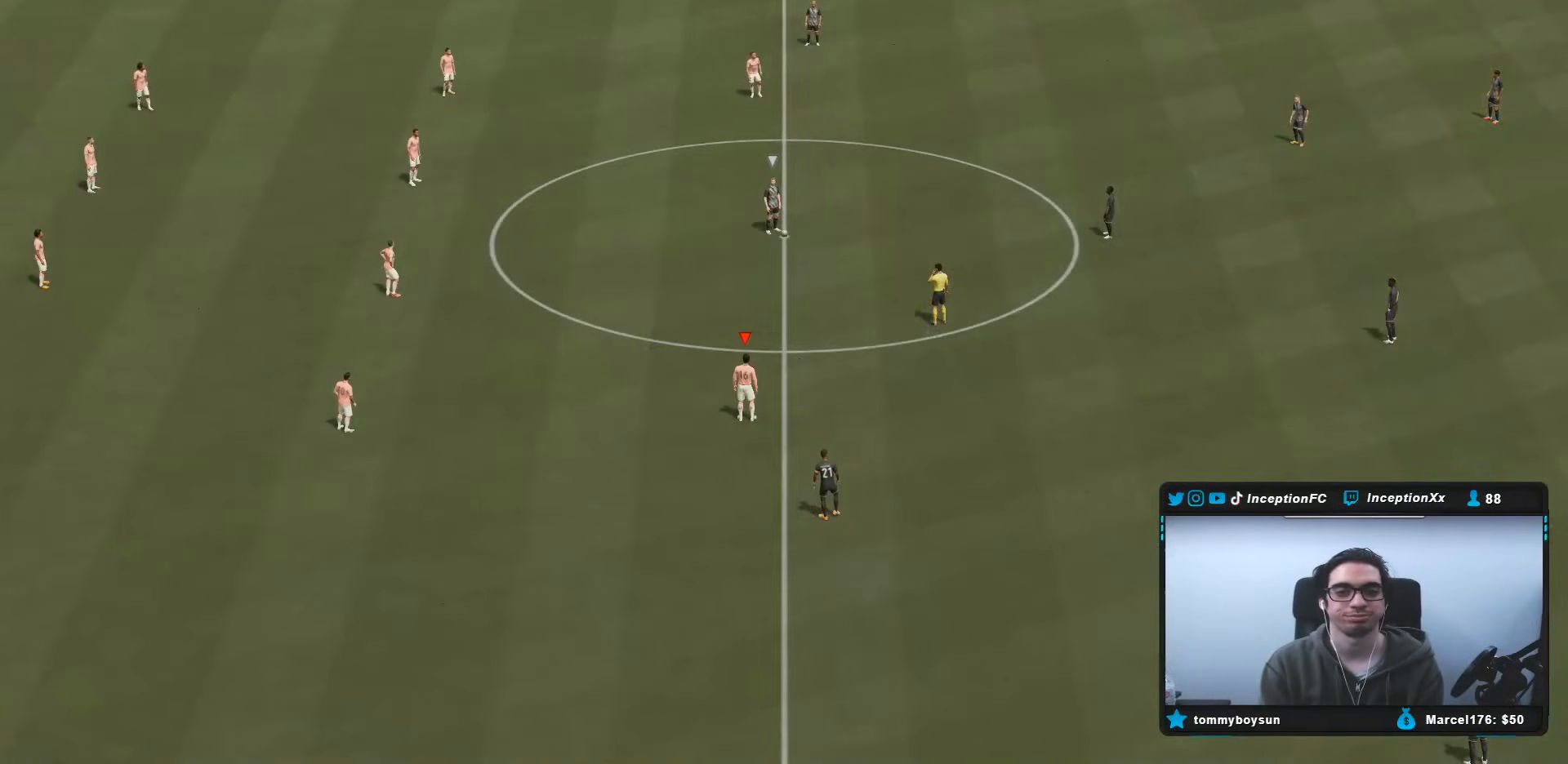
{"buttons": [], "left_stick": "center", "right_stick": "center", "events": []}
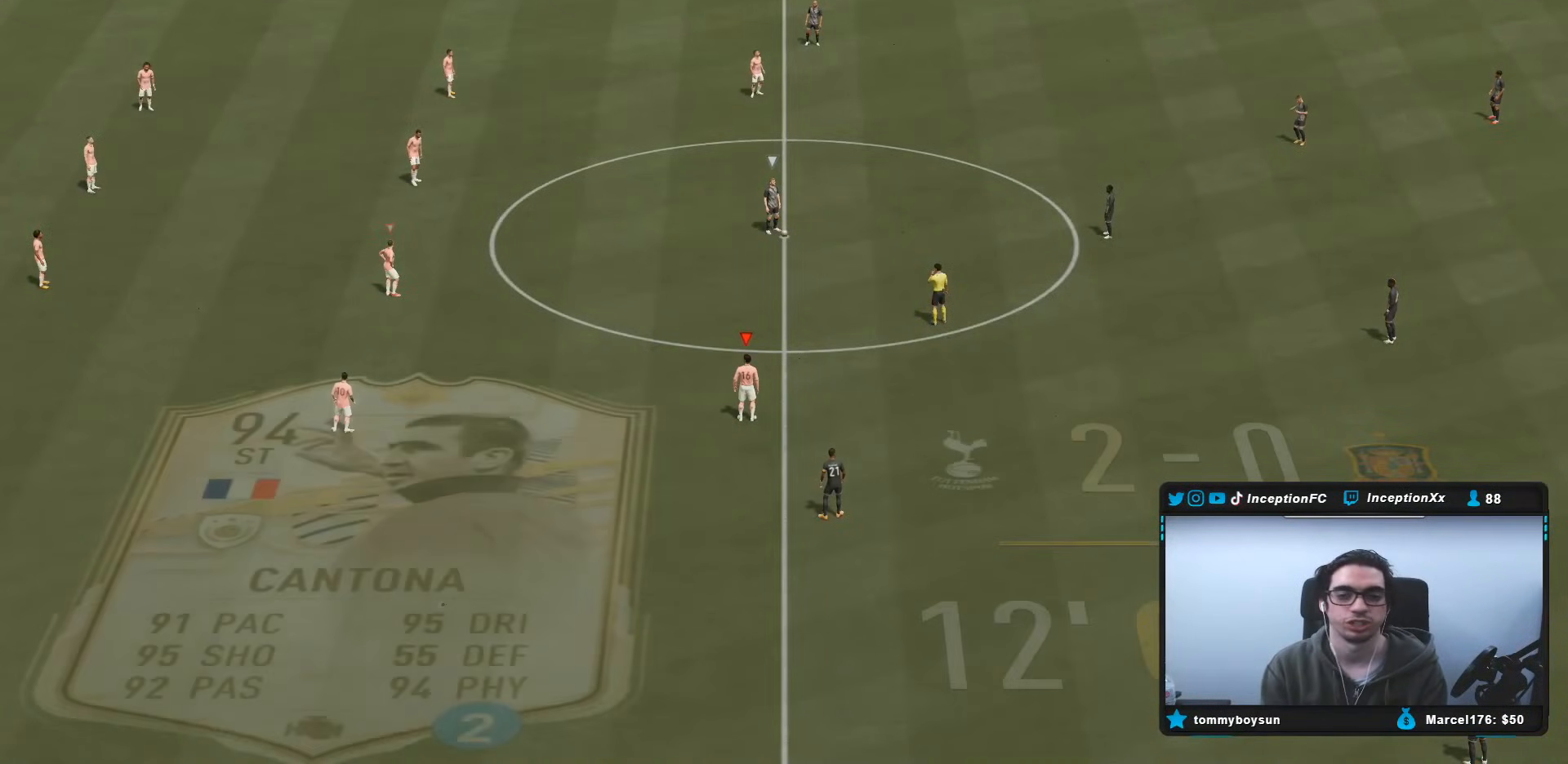
{"buttons": ["R2"], "left_stick": "center", "right_stick": "center", "events": [[117, "left_stick", "up-right"], [400, "R2", "down"], [483, "left_stick", "center"]]}
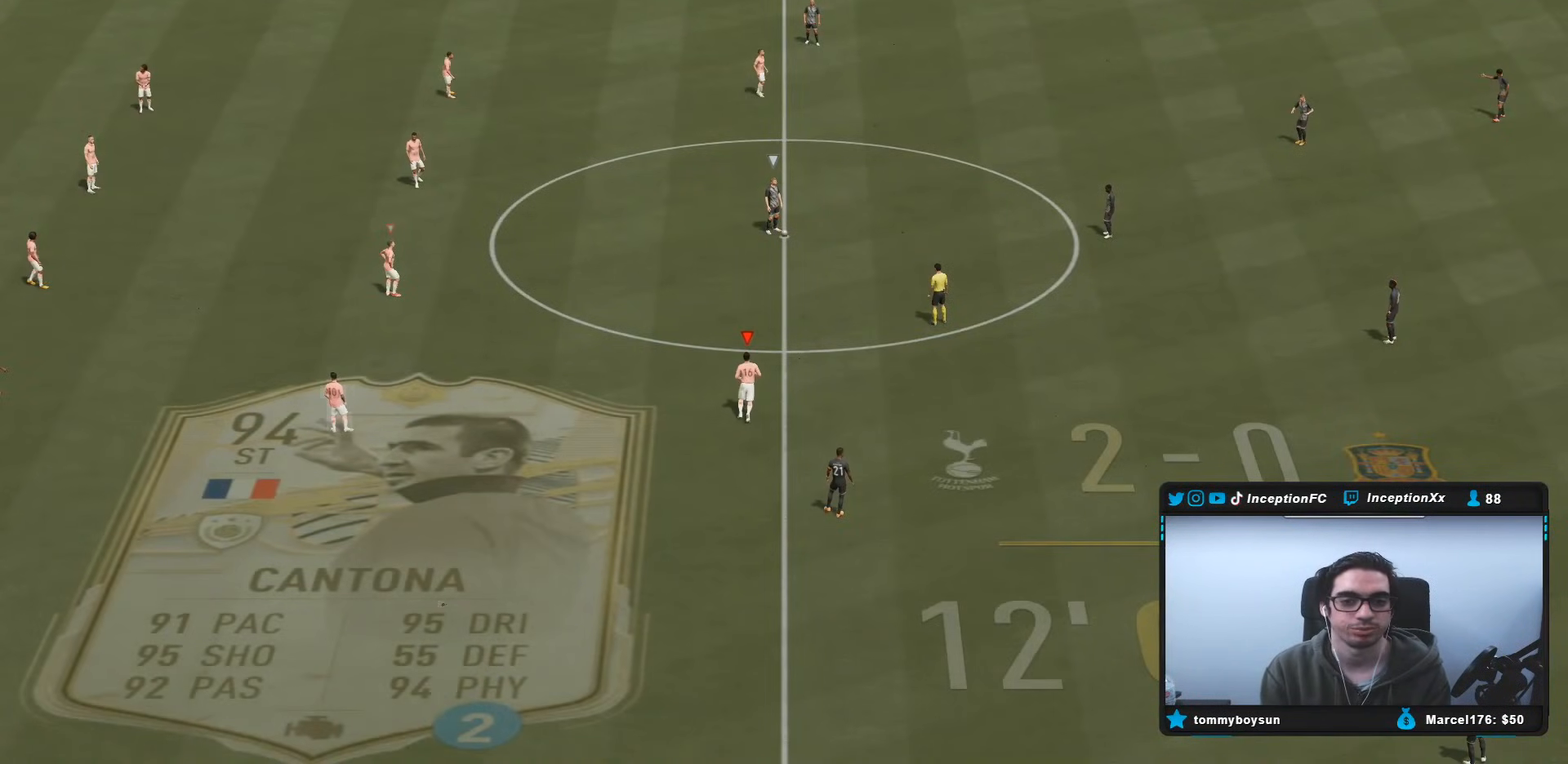
{"buttons": [], "left_stick": "center", "right_stick": "center", "events": [[100, "R2", "up"]]}
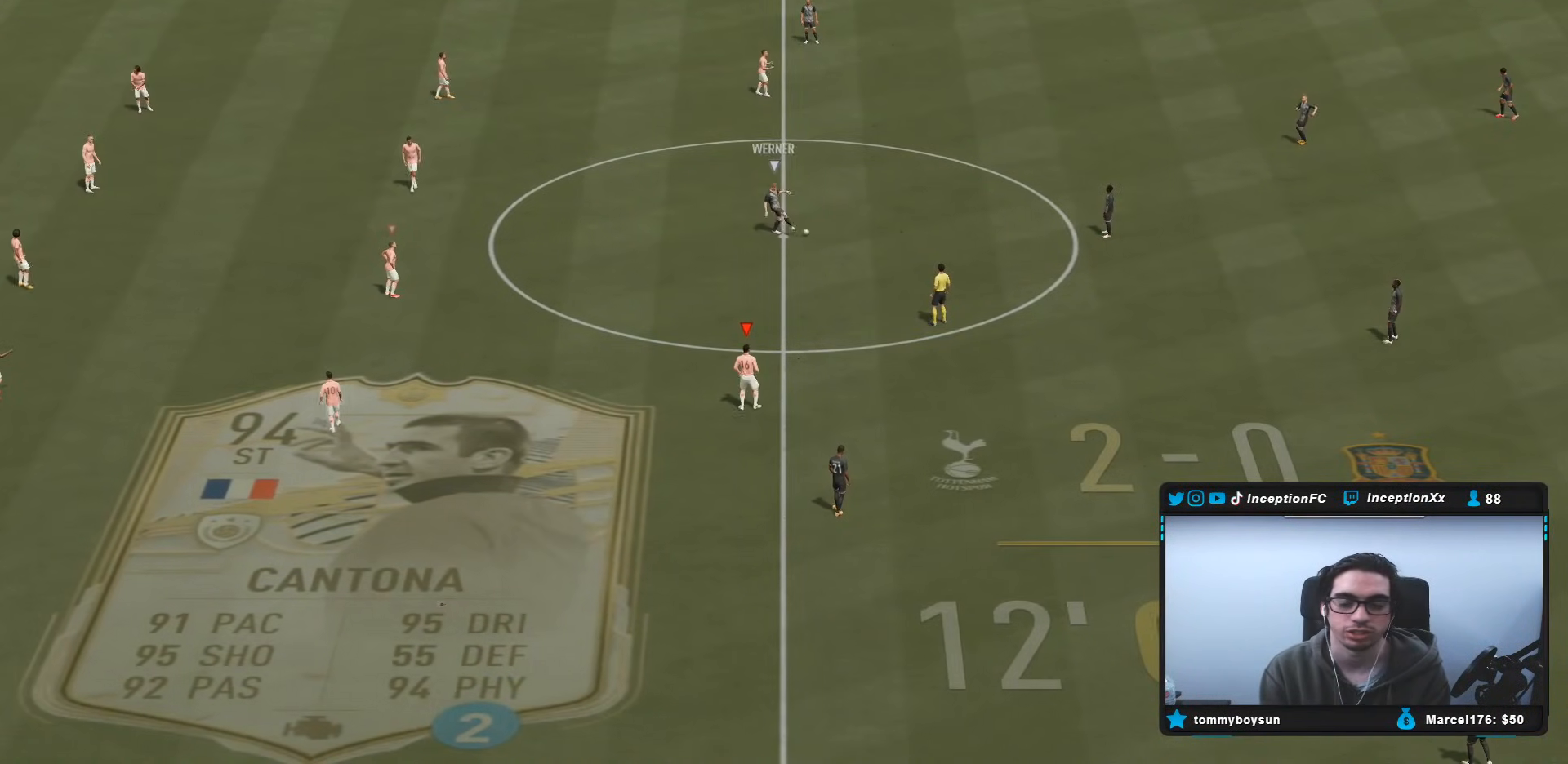
{"buttons": ["DPAD_DOWN"], "left_stick": "up-right", "right_stick": "center", "events": [[17, "left_stick", "up-right"], [450, "DPAD_DOWN", "down"]]}
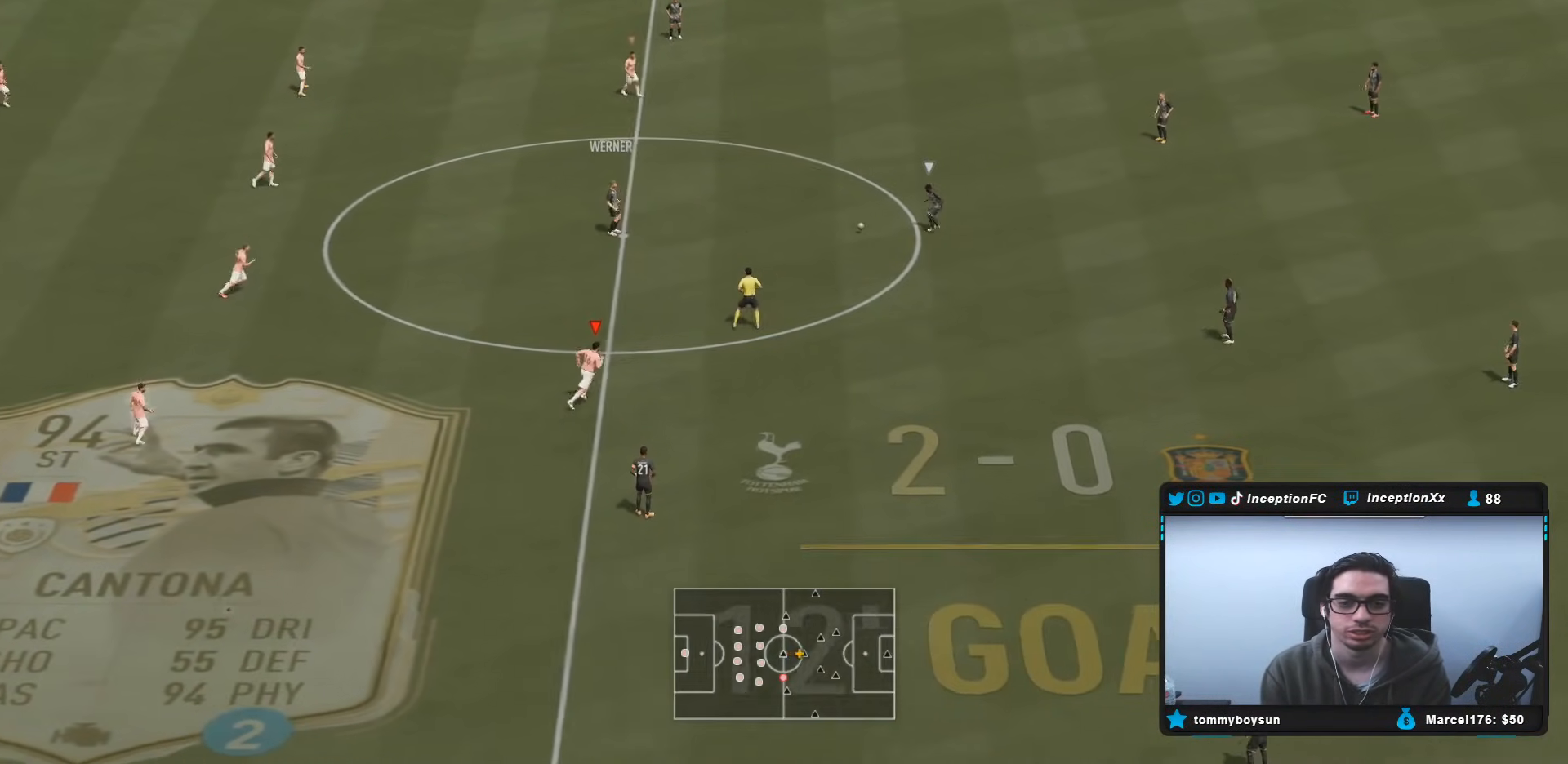
{"buttons": ["R2", "DPAD_DOWN"], "left_stick": "up-right", "right_stick": "center", "events": [[83, "DPAD_DOWN", "up"], [200, "DPAD_DOWN", "down"], [267, "DPAD_DOWN", "up"], [350, "R2", "down"], [367, "DPAD_DOWN", "down"], [433, "DPAD_DOWN", "up"], [500, "DPAD_DOWN", "down"]]}
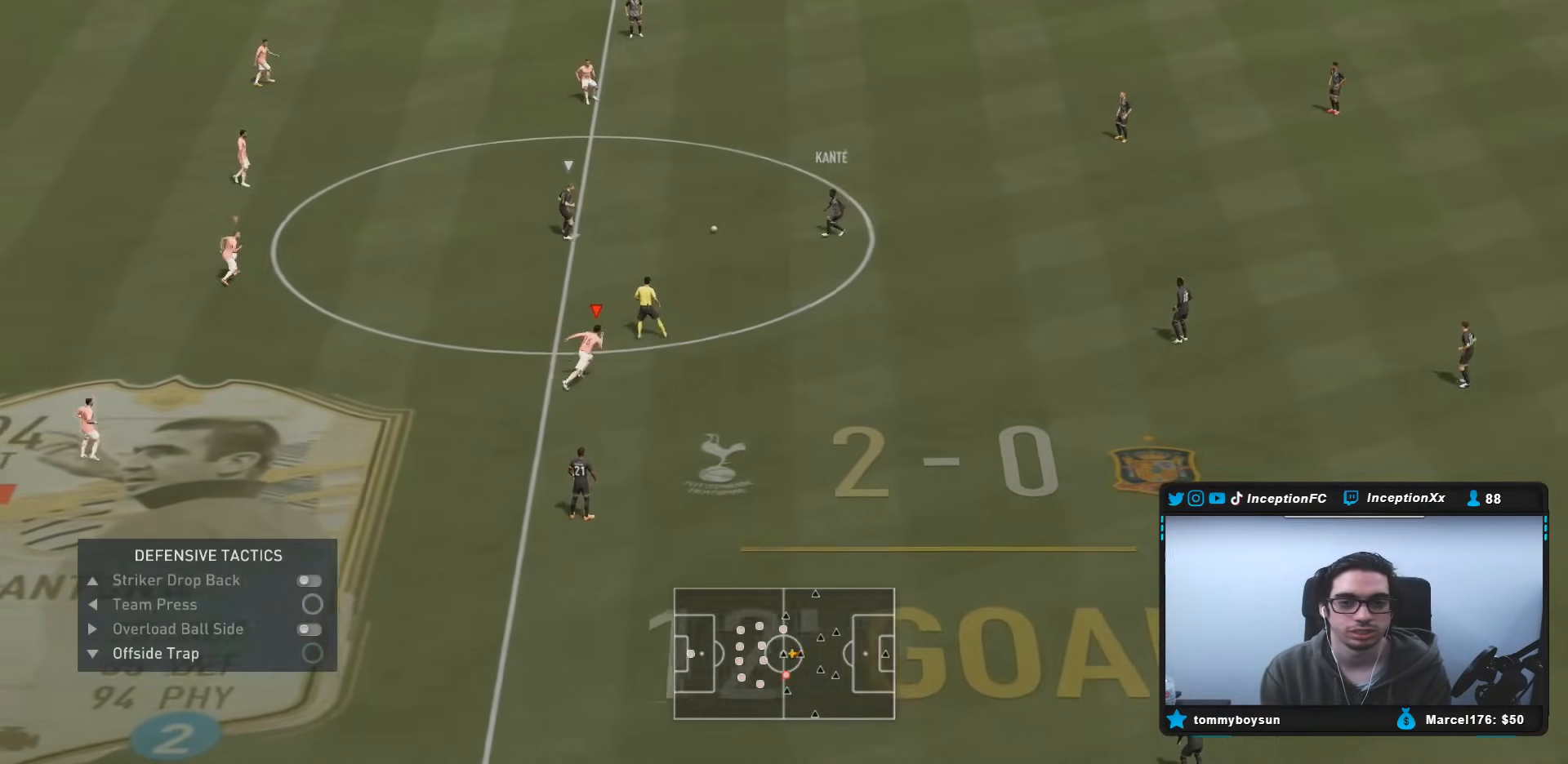
{"buttons": ["R1", "R2"], "left_stick": "right", "right_stick": "center", "events": [[67, "DPAD_DOWN", "up"], [133, "left_stick", "up"], [267, "L2", "down"], [283, "R2", "up"], [300, "left_stick", "up-right"], [383, "R2", "down"], [383, "right_stick", "up-left"], [400, "left_stick", "right"], [467, "L2", "up"], [467, "R1", "down"], [483, "right_stick", "center"]]}
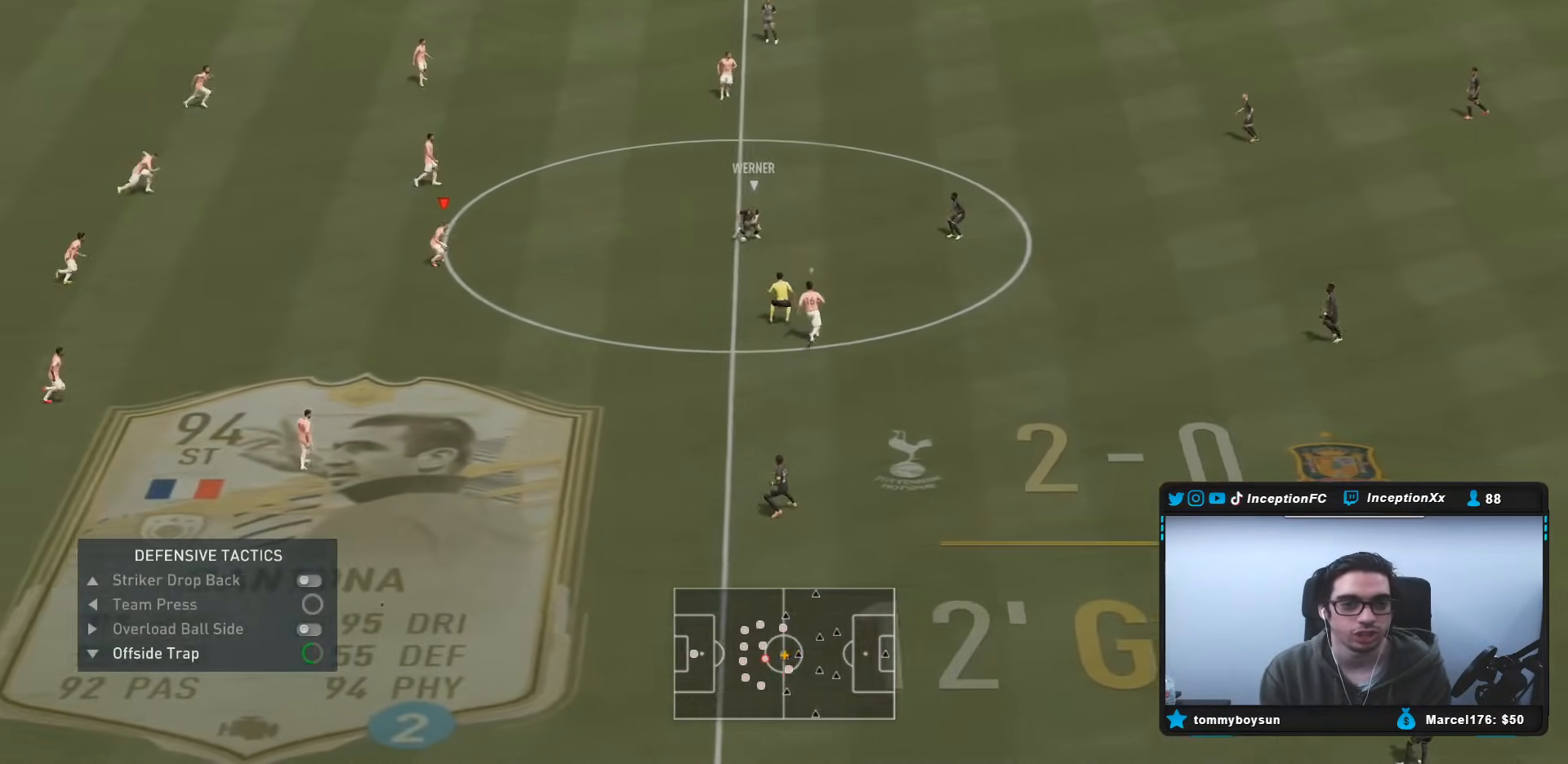
{"buttons": ["R2"], "left_stick": "right", "right_stick": "center", "events": [[67, "R2", "up"], [100, "R1", "up"], [150, "R2", "down"], [217, "R1", "down"], [333, "R1", "up"]]}
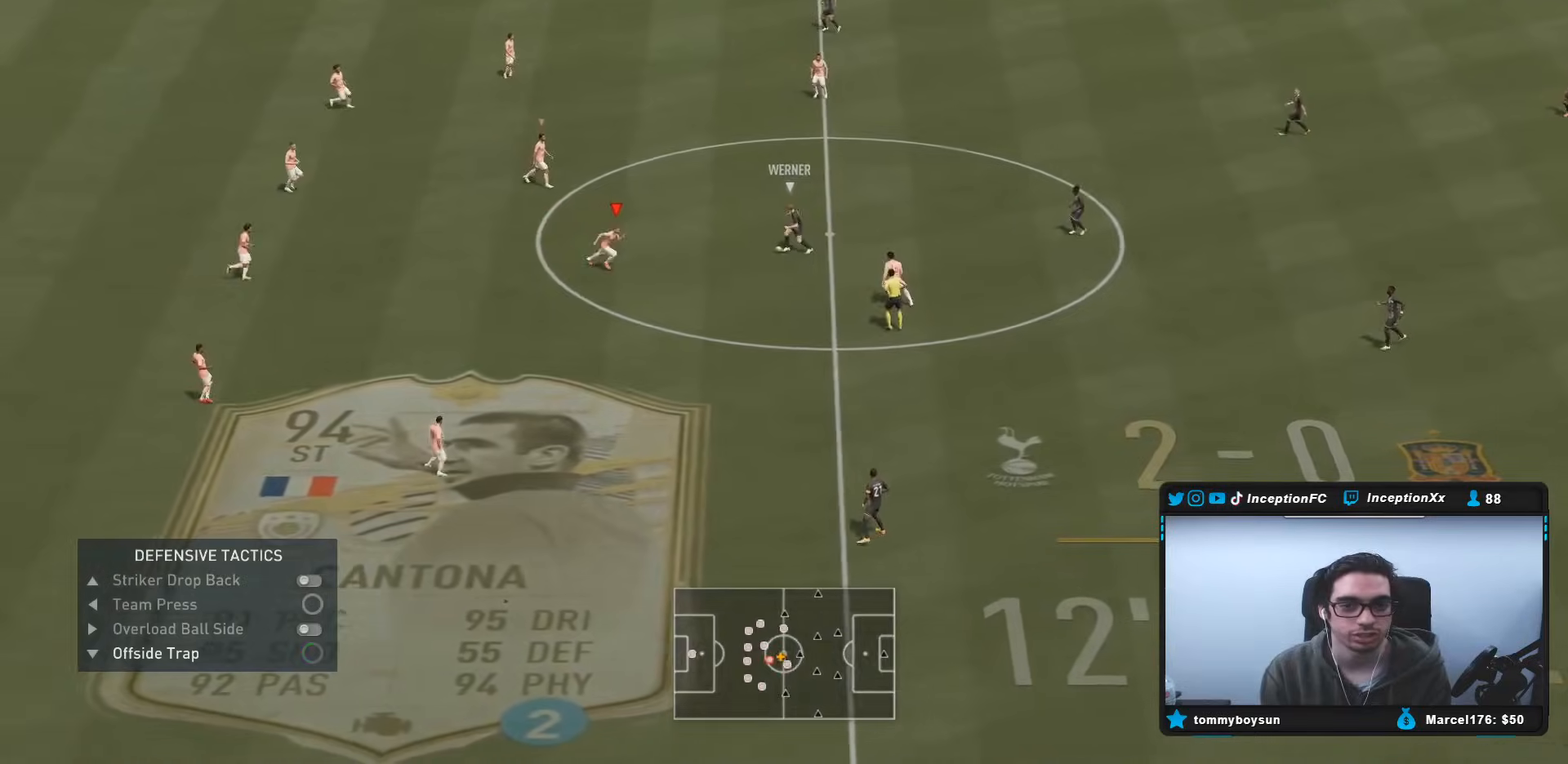
{"buttons": ["CROSS"], "left_stick": "right", "right_stick": "center"}